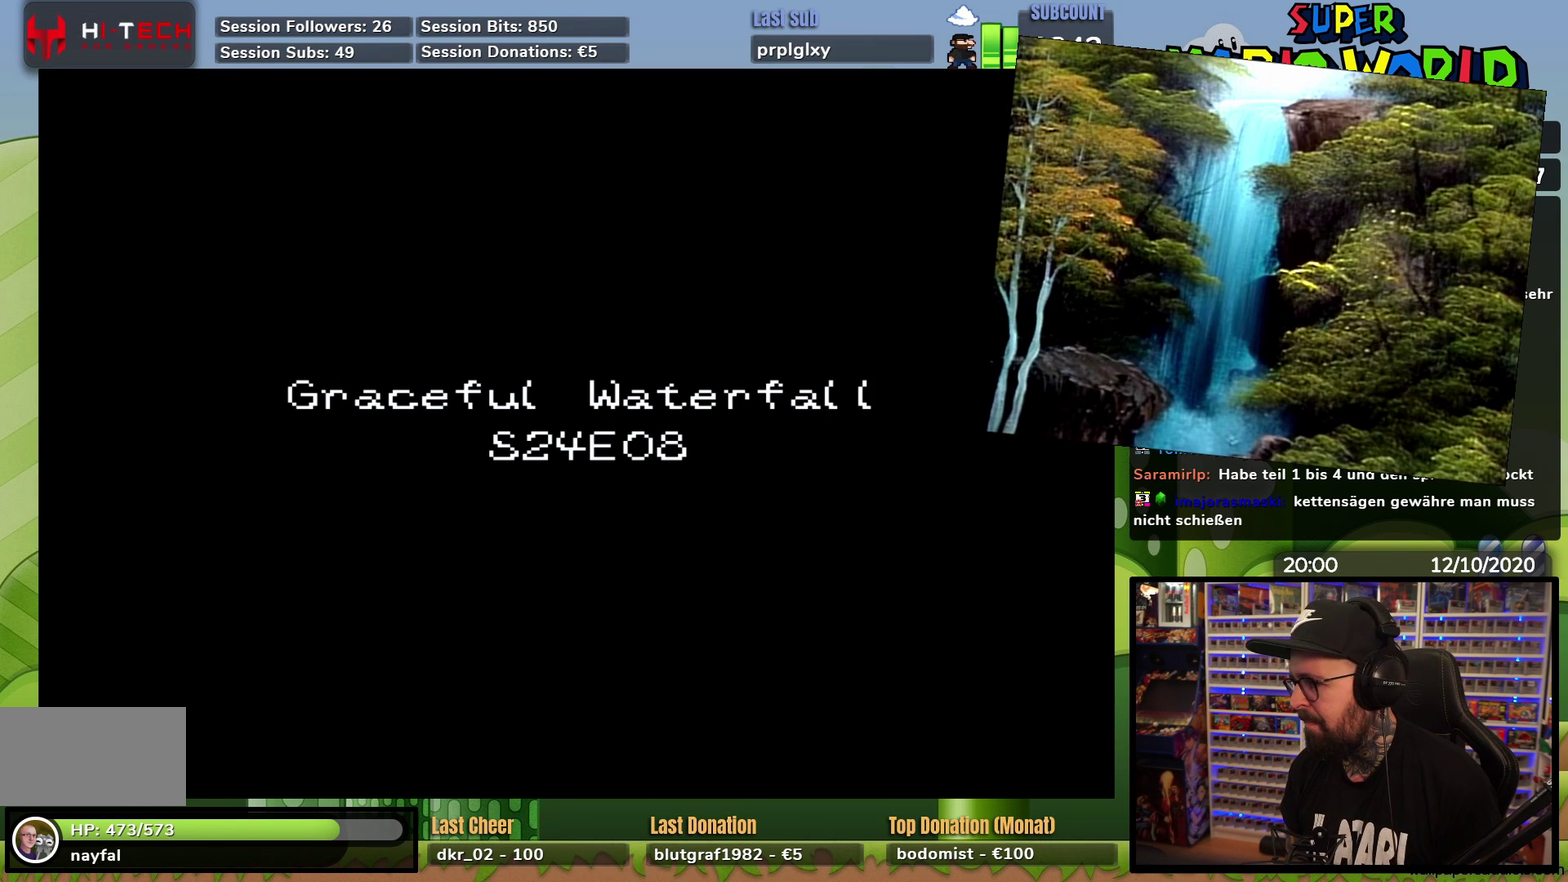
Gameplay with a controller (Nintendo layout); each line is a JSON object with the inputs held at the frame after it. "events" lists button and stick changes between this image and that frame as [ms after this image, input, new state], when the widget could be followed in between. Not read: B DPAD_DOWN L3 R3.
{"buttons": ["A"], "events": [[484, "A", "down"]]}
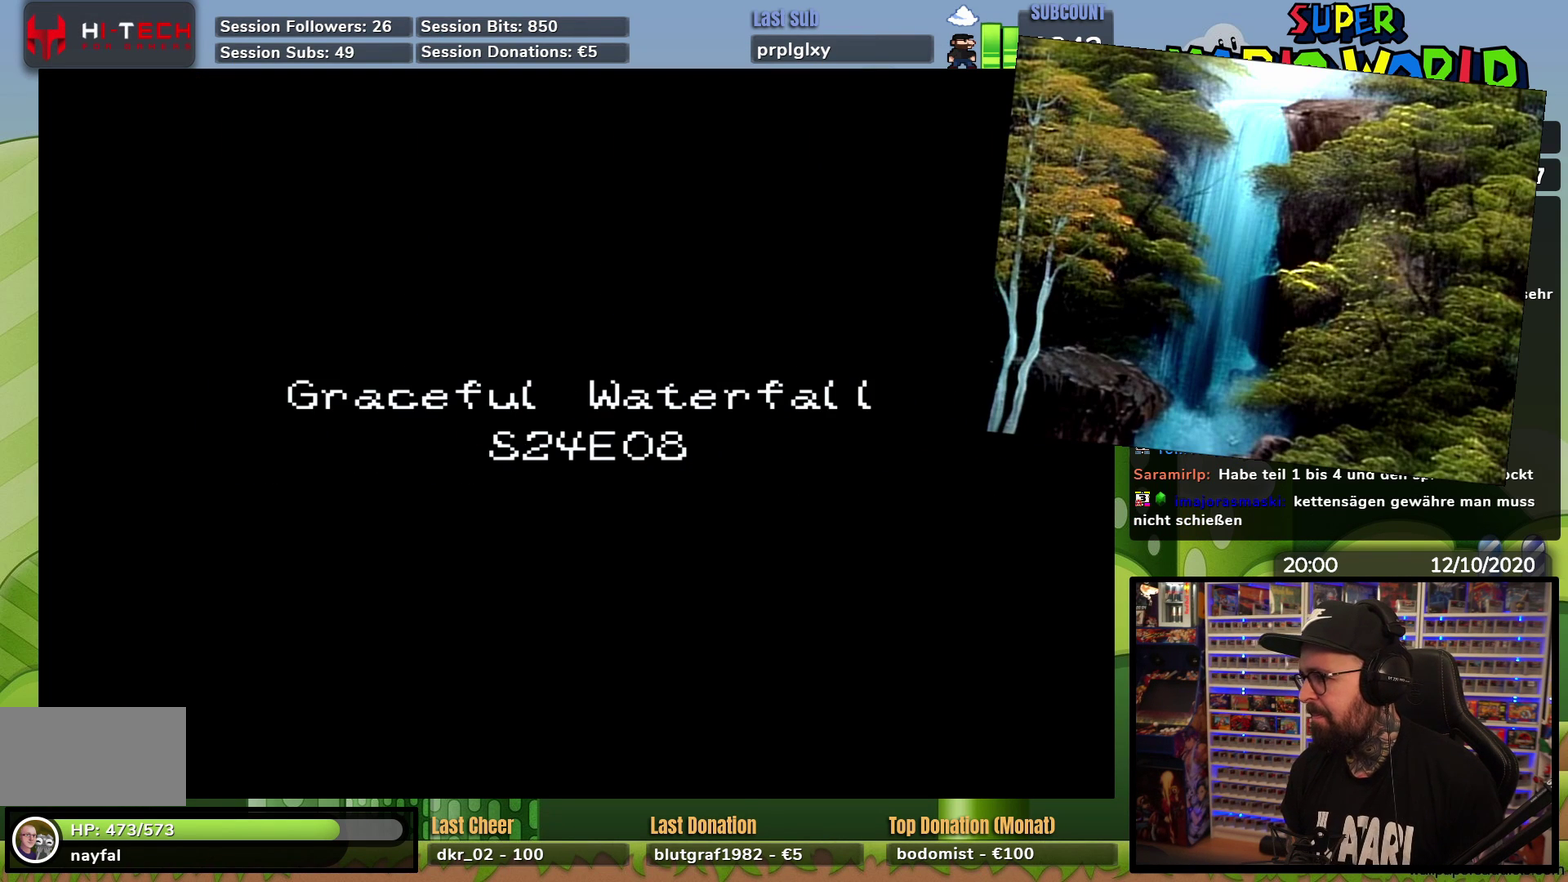
{"buttons": [], "events": [[100, "A", "up"]]}
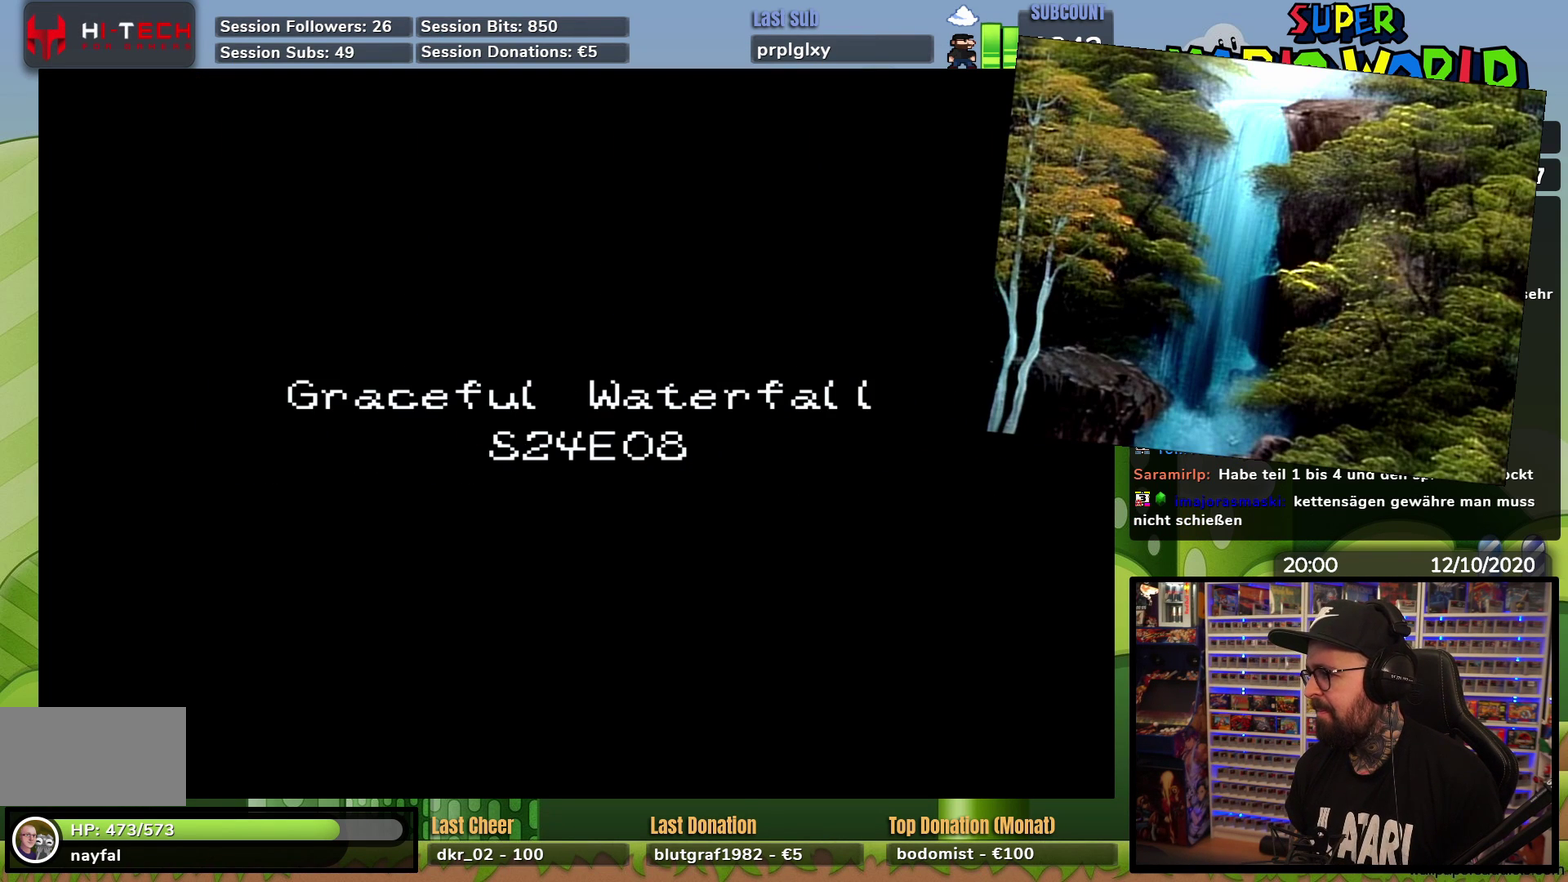
{"buttons": ["A"], "events": [[484, "A", "down"]]}
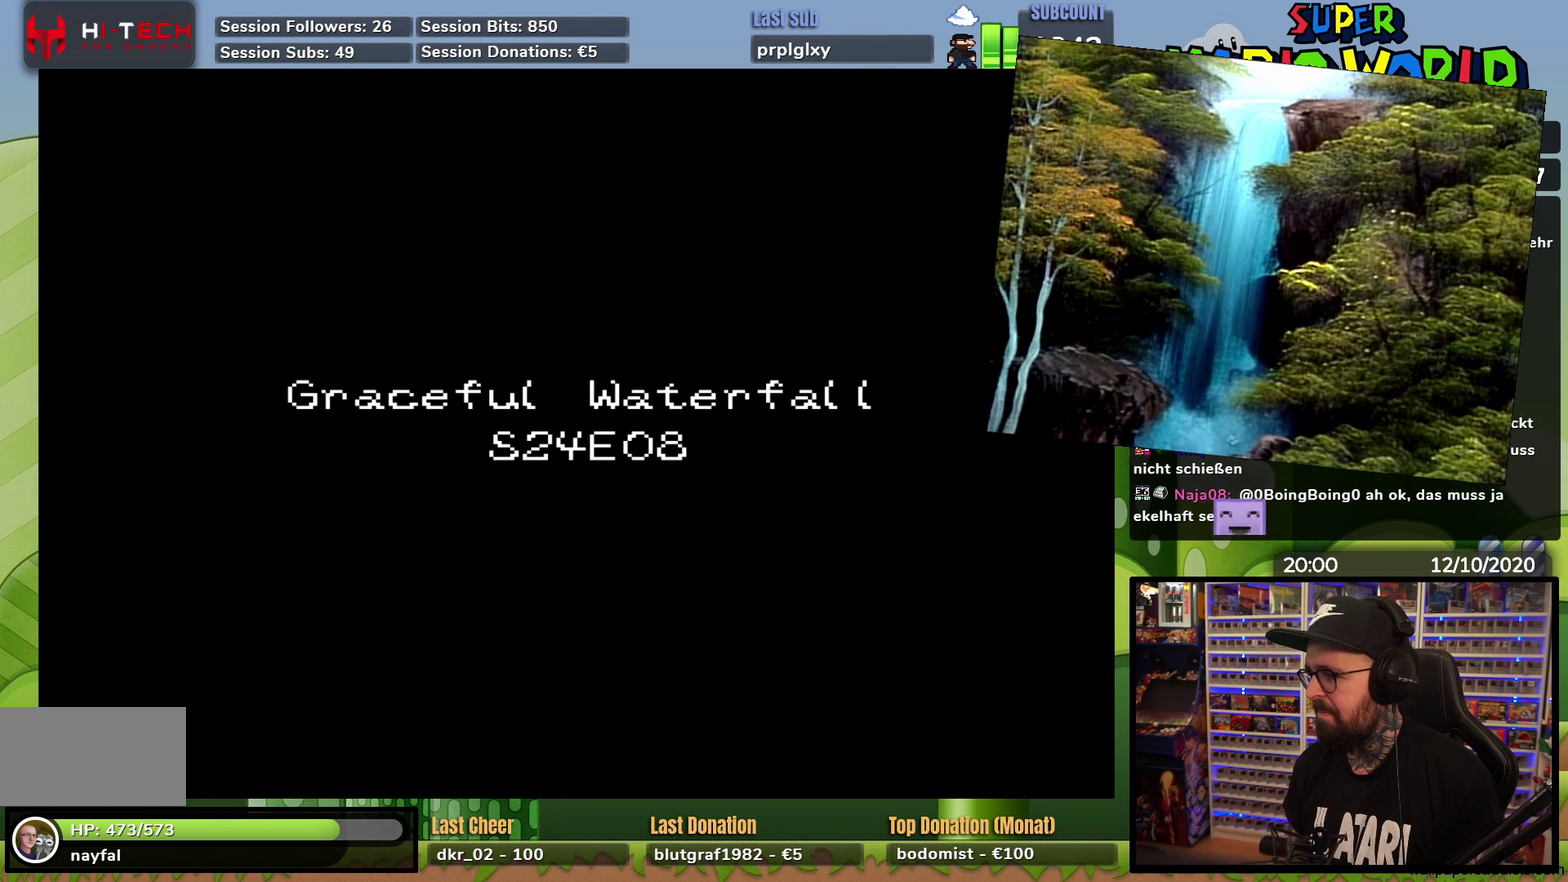
{"buttons": [], "events": [[16, "A", "up"], [100, "A", "down"], [183, "A", "up"], [183, "DPAD_RIGHT", "down"], [200, "DPAD_RIGHT", "up"]]}
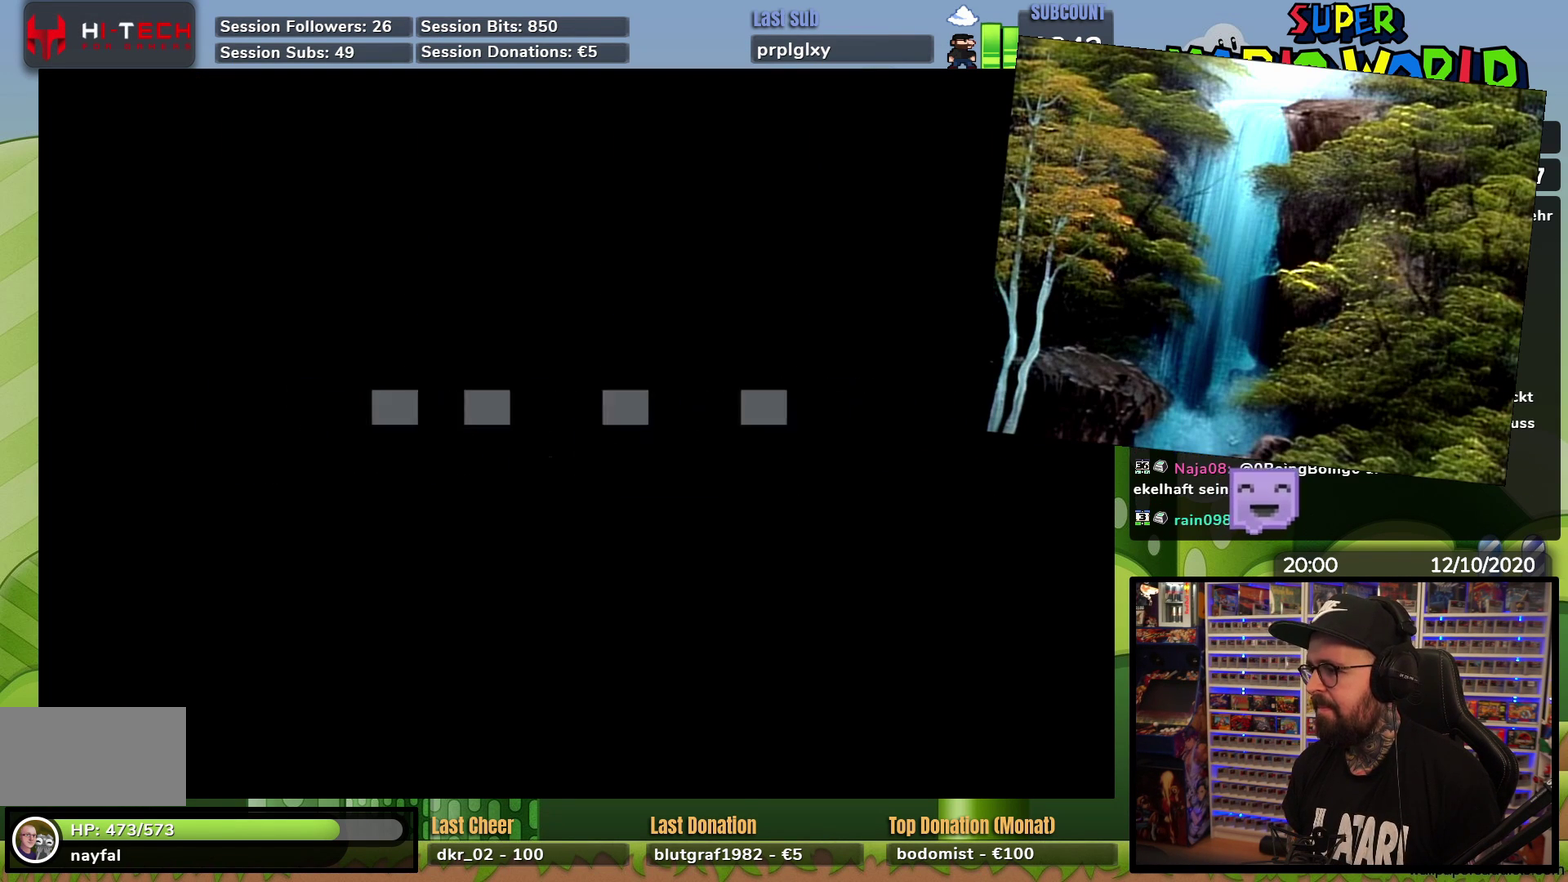
{"buttons": [], "events": []}
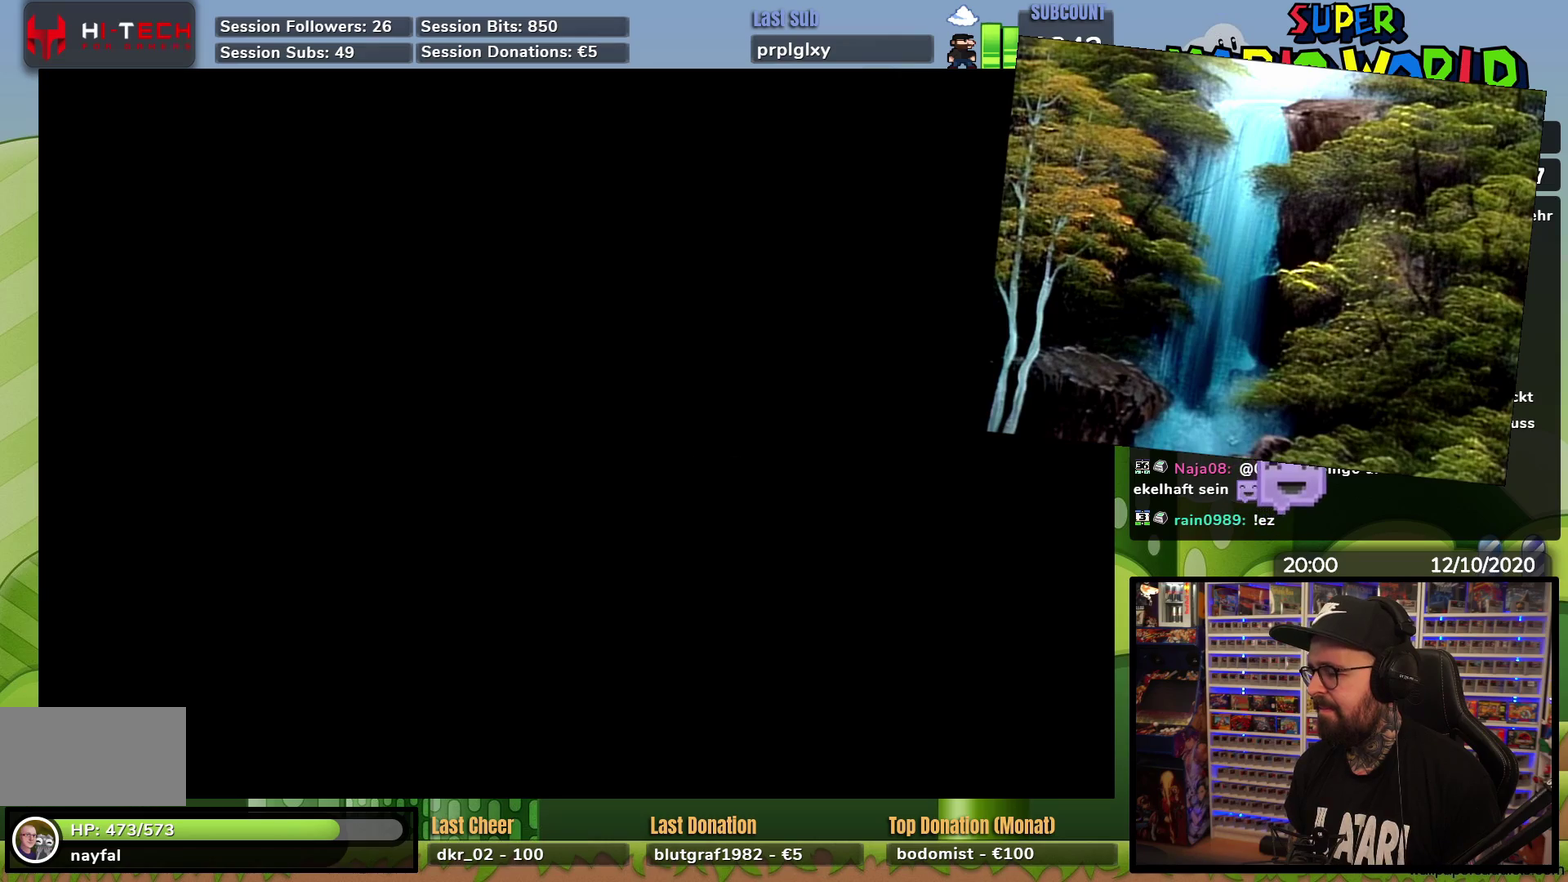
{"buttons": [], "events": []}
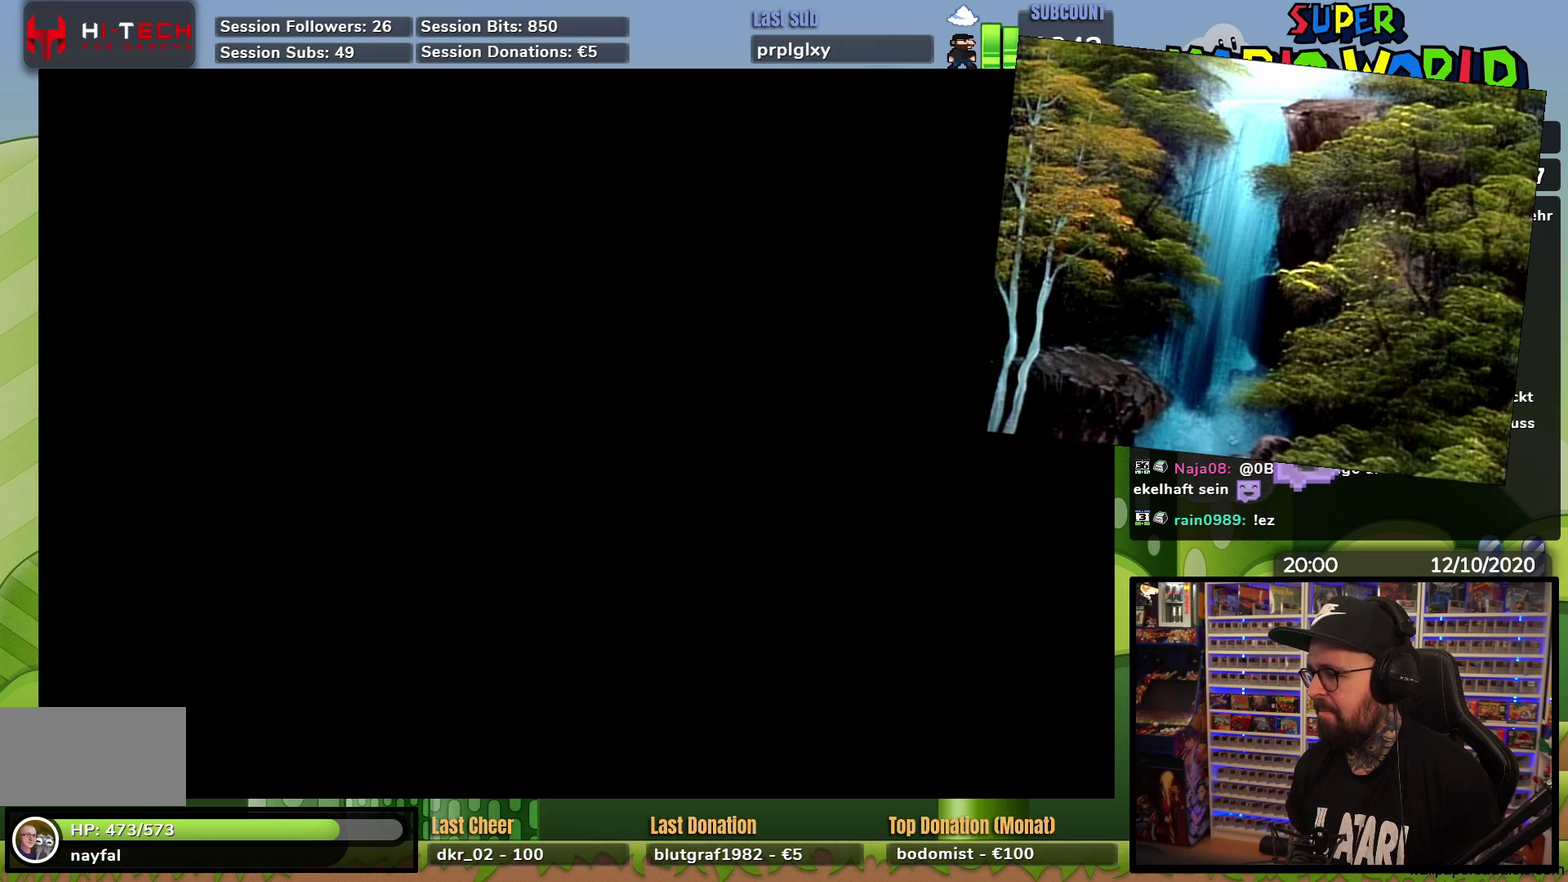
{"buttons": [], "events": []}
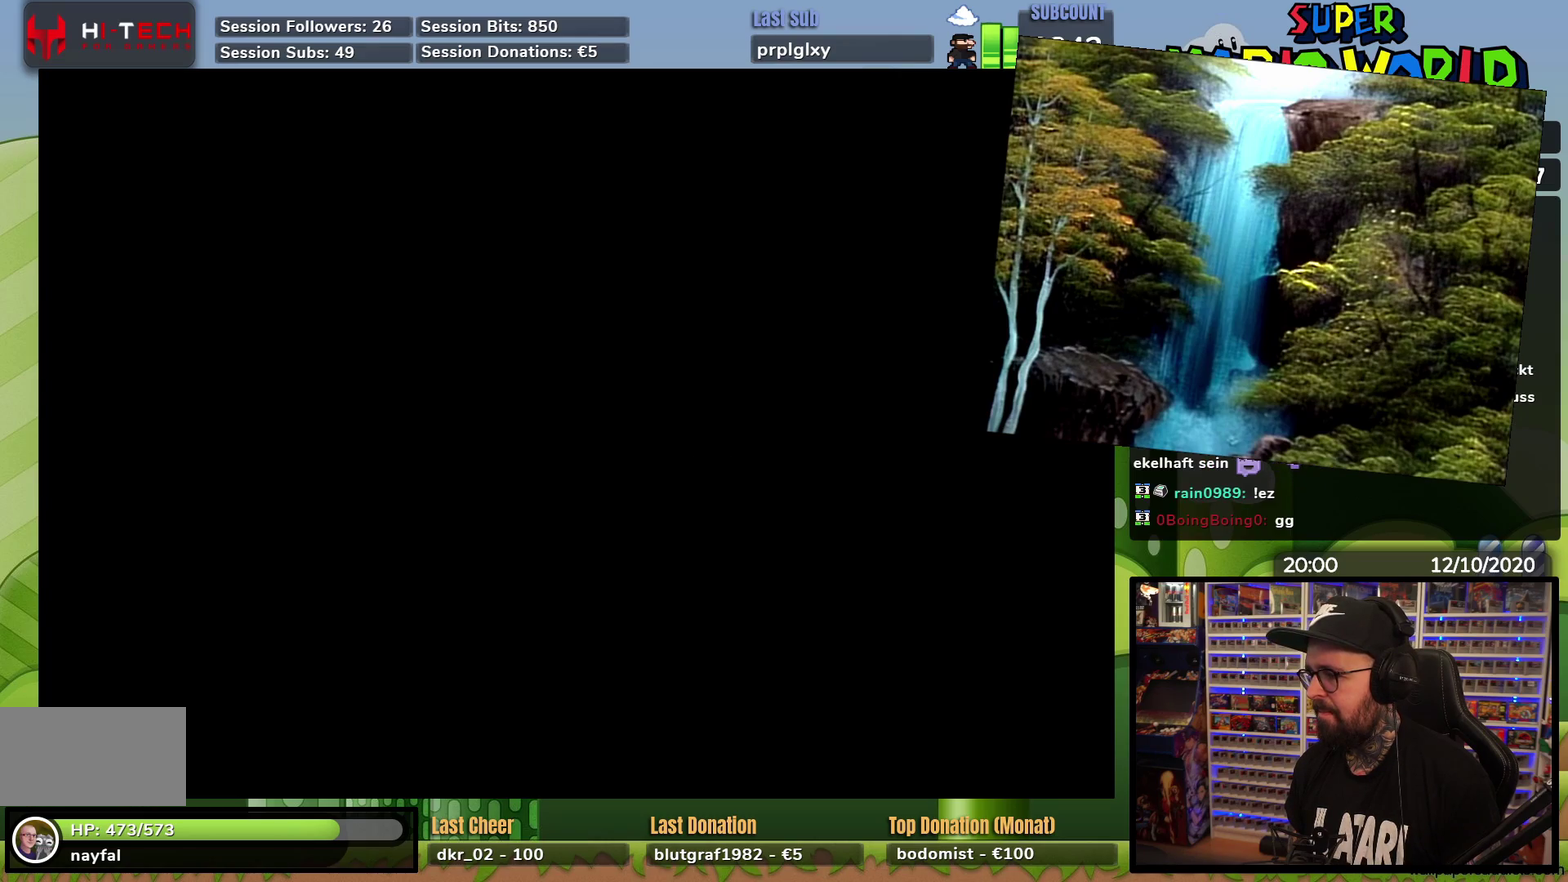
{"buttons": [], "events": []}
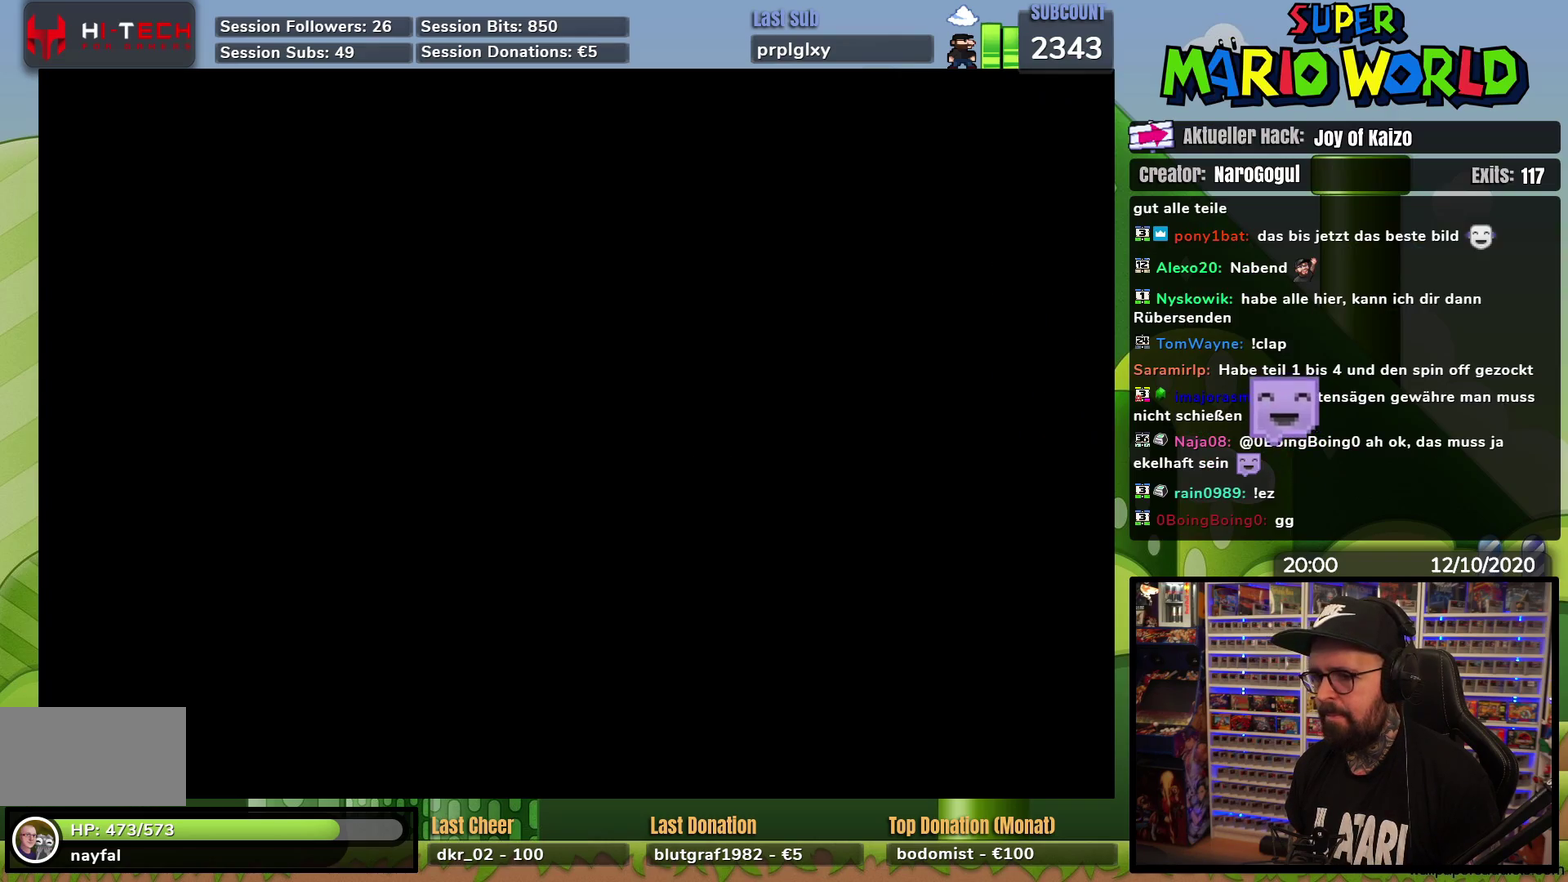
{"buttons": ["Y"], "events": [[217, "Y", "down"]]}
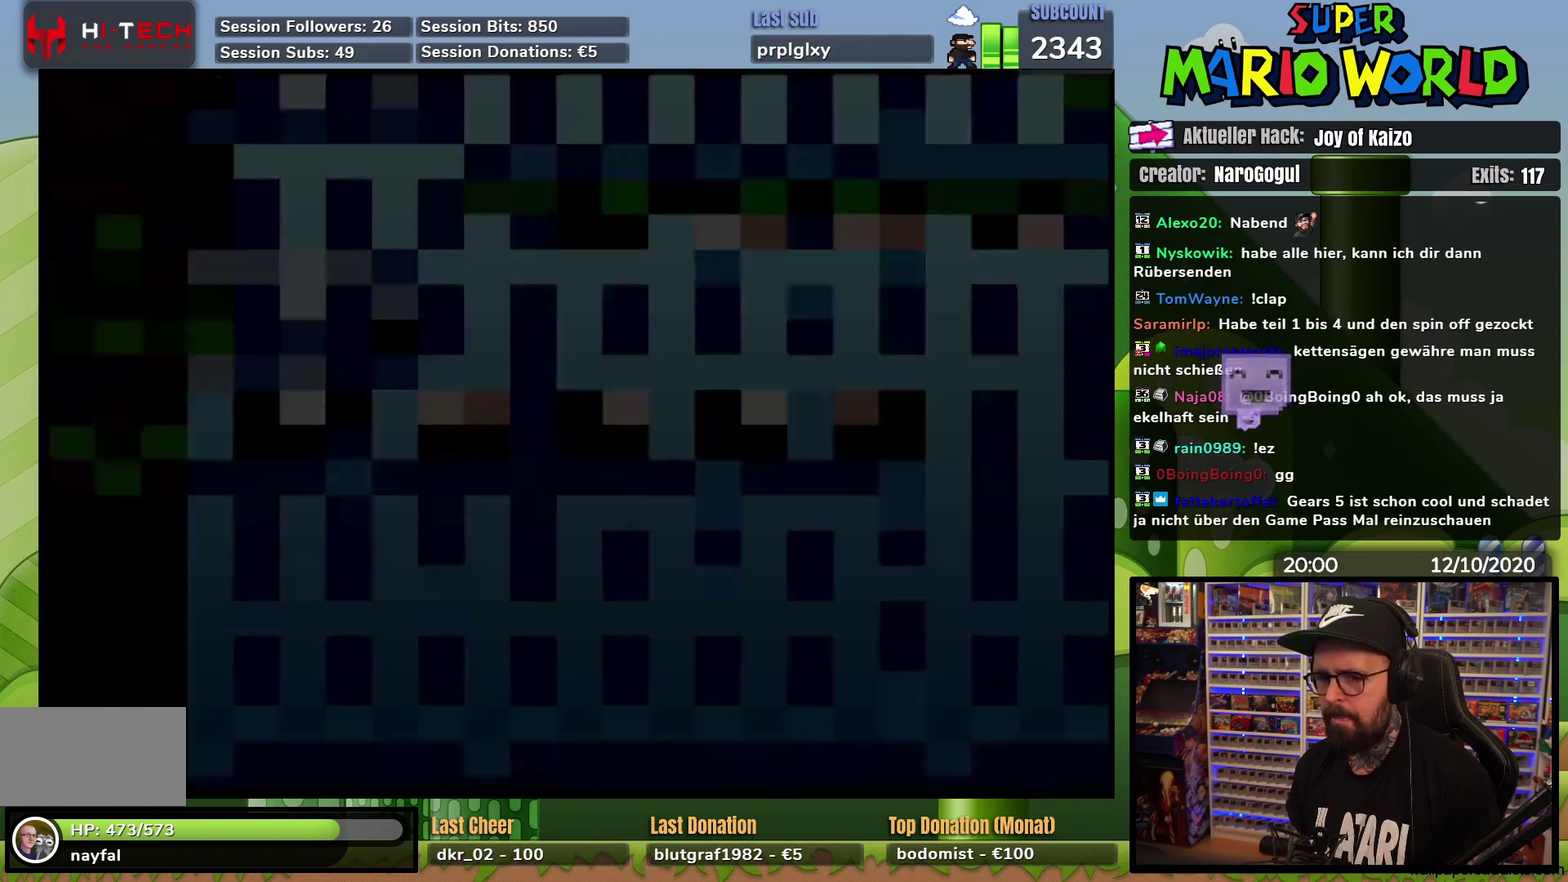
{"buttons": ["Y"], "events": []}
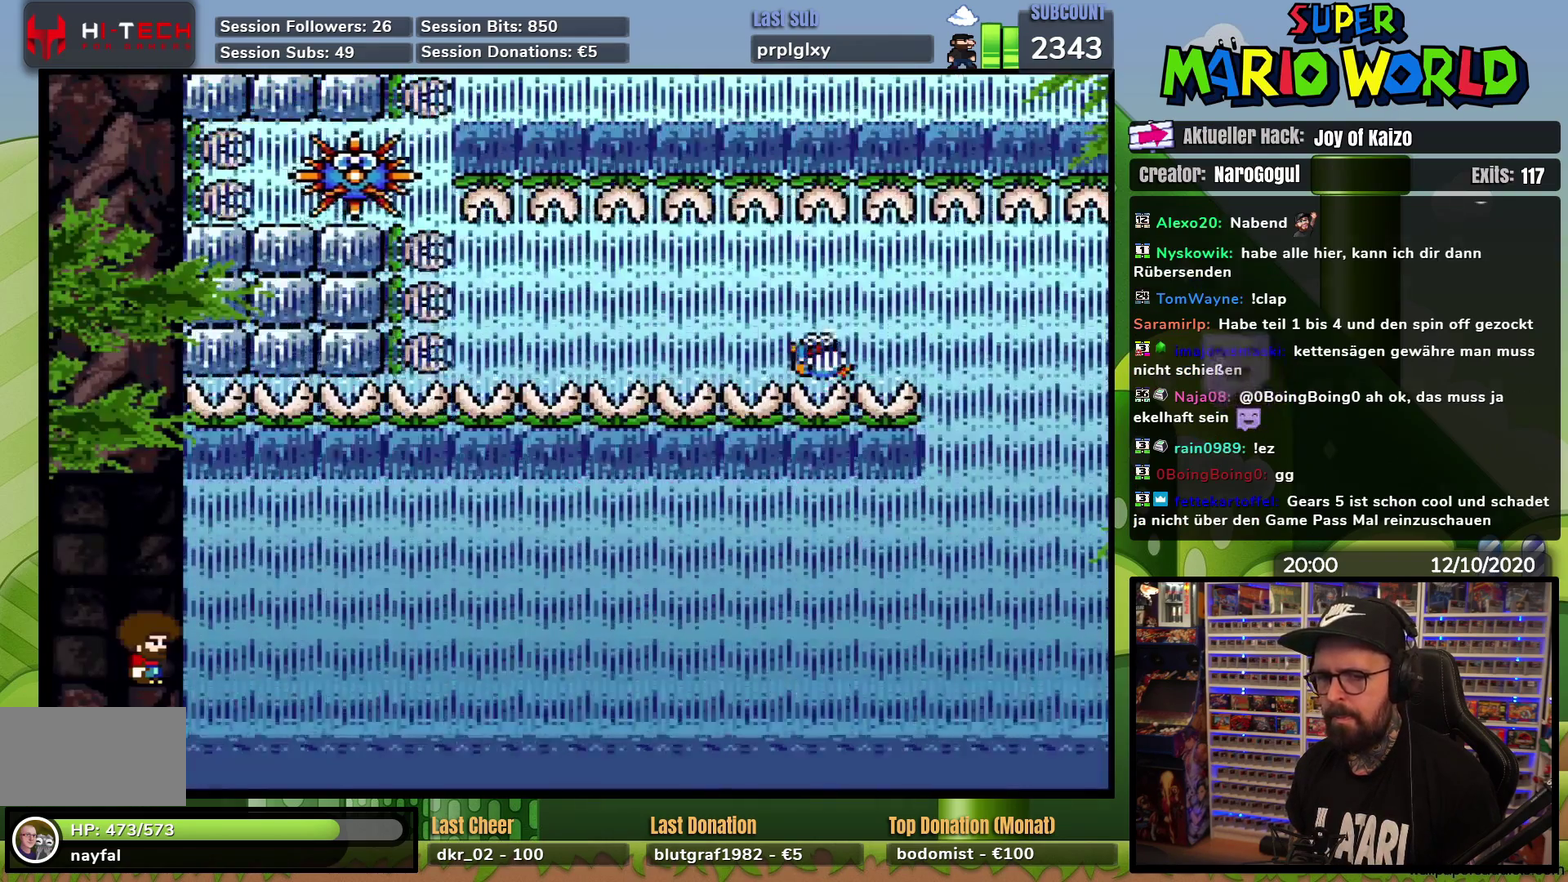
{"buttons": ["Y"], "events": []}
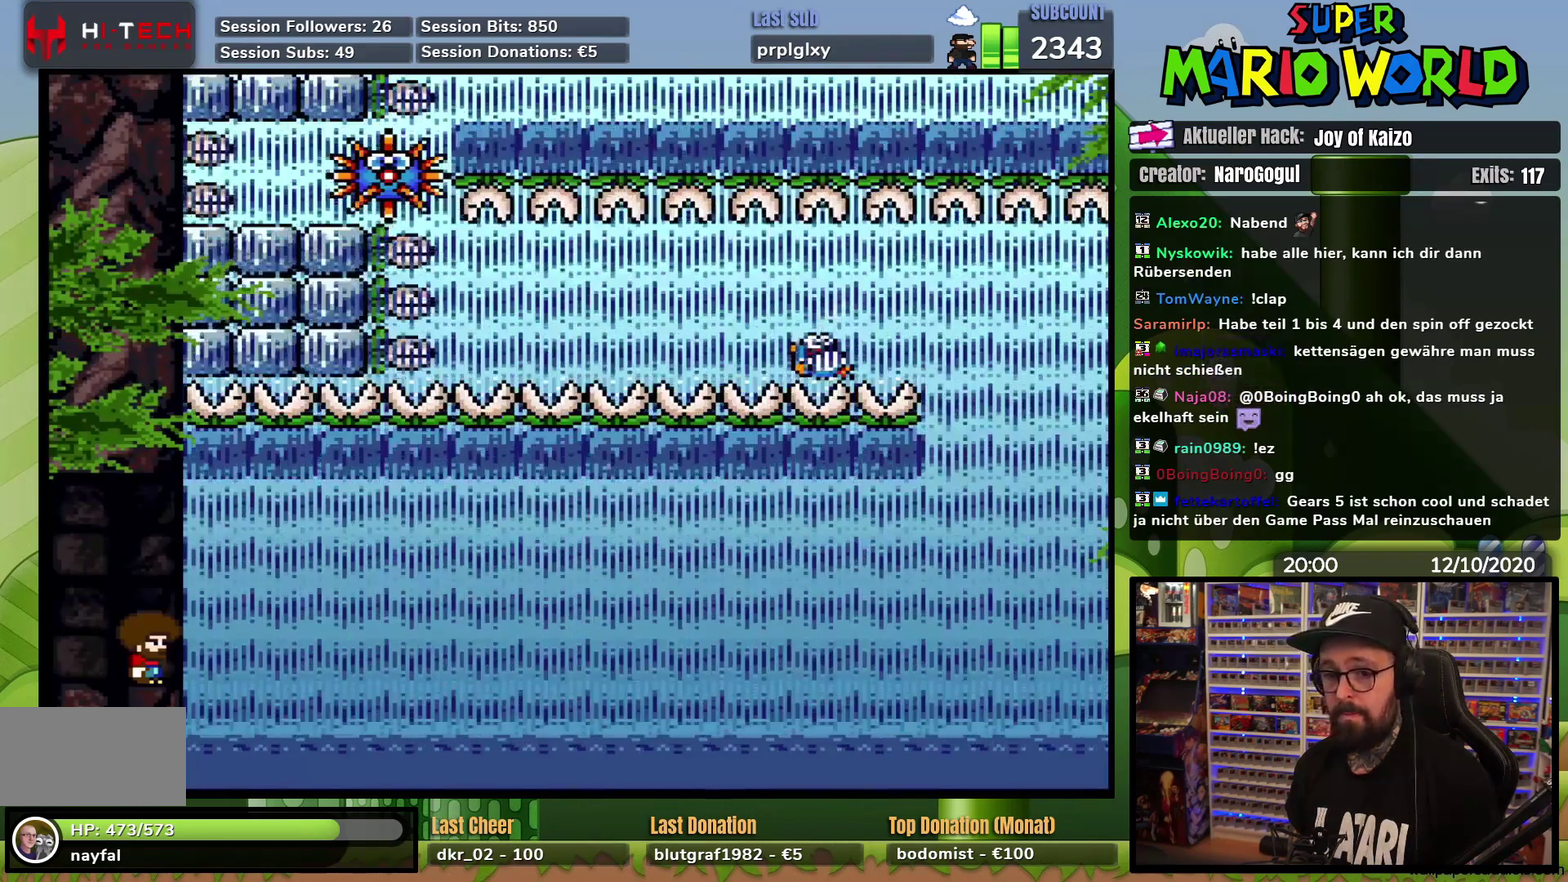
{"buttons": ["Y", "DPAD_RIGHT"], "events": [[150, "DPAD_RIGHT", "down"]]}
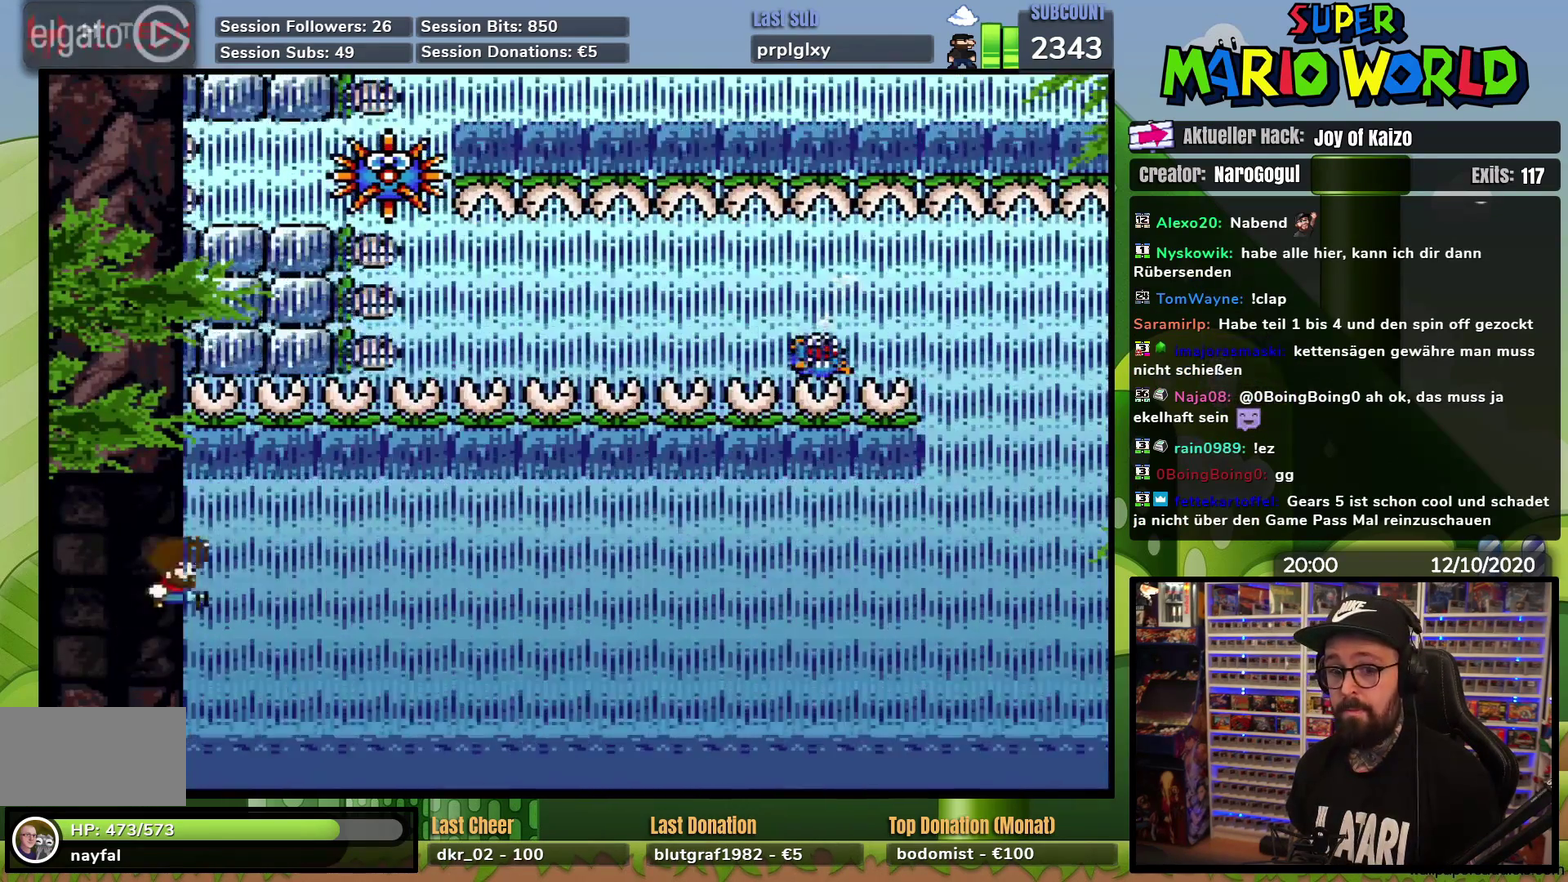
{"buttons": ["Y", "DPAD_RIGHT"], "events": []}
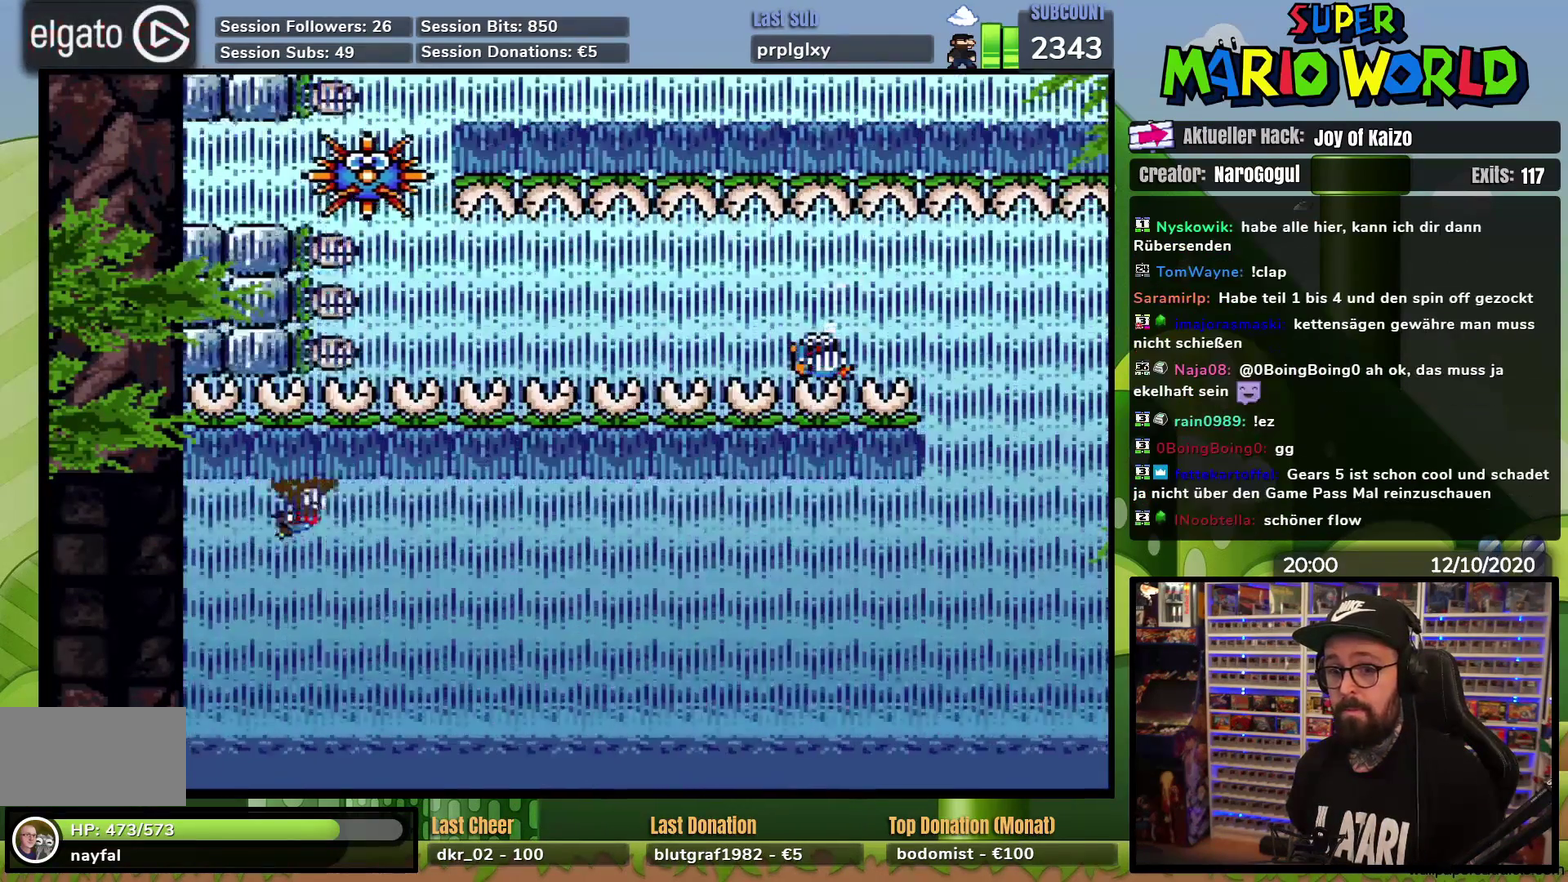
{"buttons": ["Y", "DPAD_RIGHT"], "events": []}
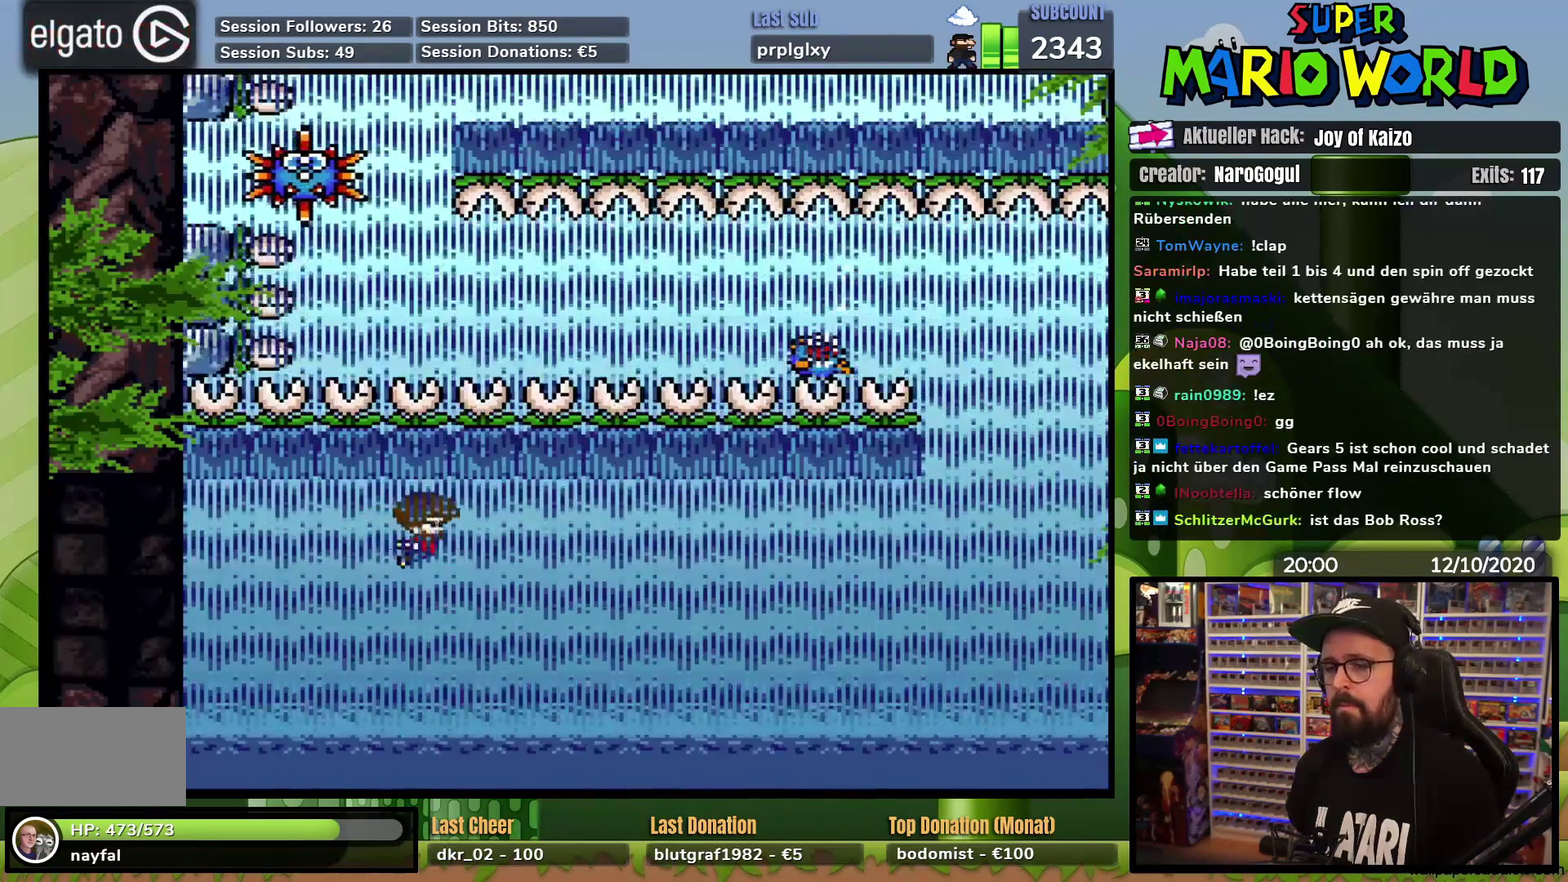
{"buttons": ["Y", "DPAD_RIGHT"], "events": []}
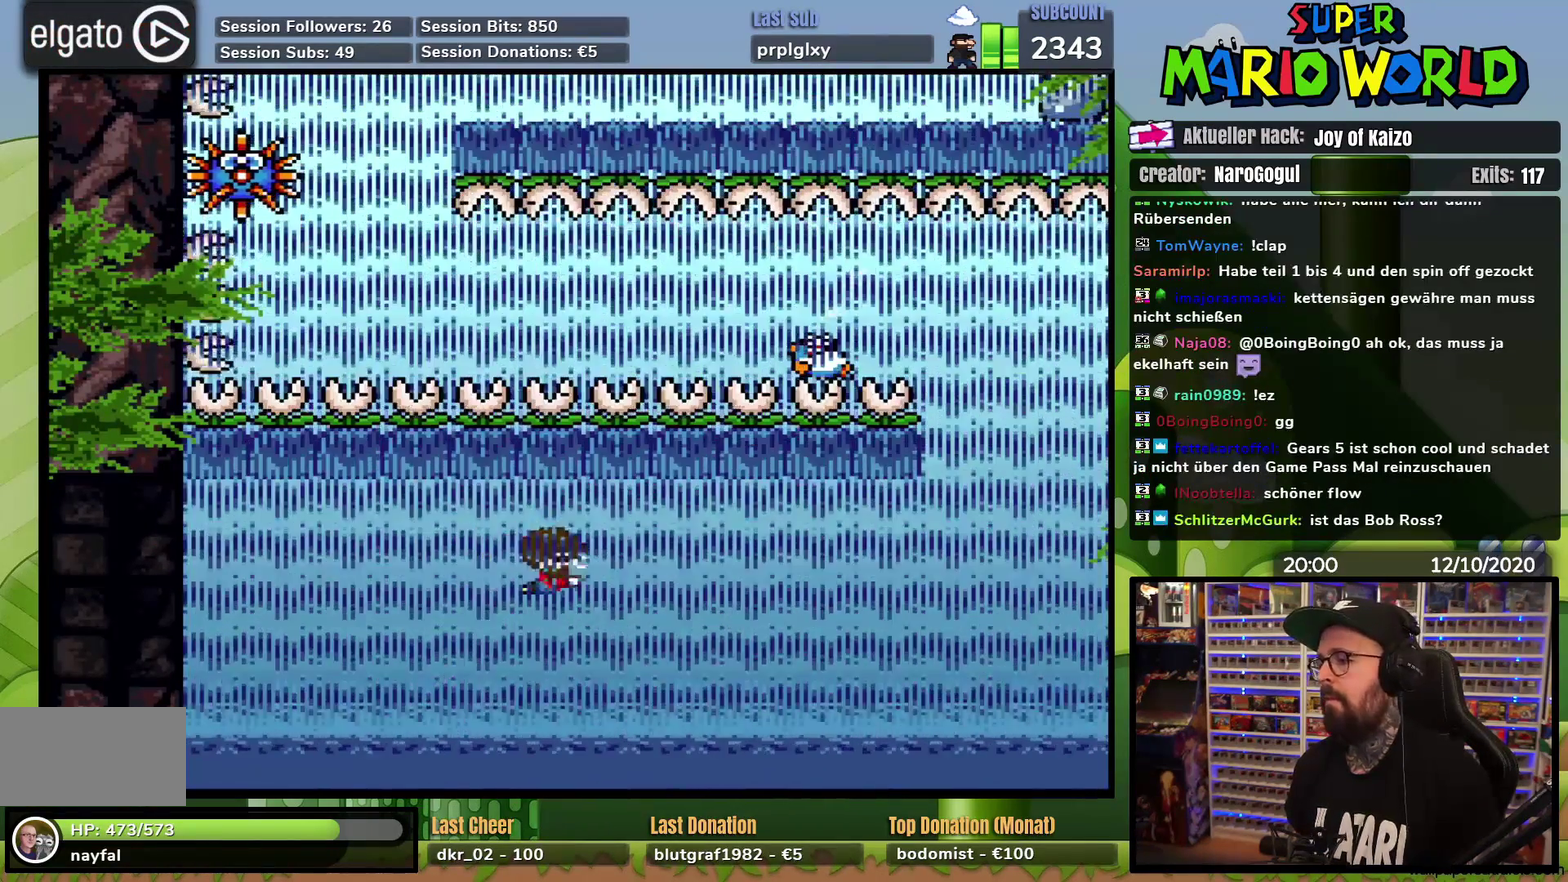
{"buttons": ["Y", "DPAD_RIGHT"], "events": []}
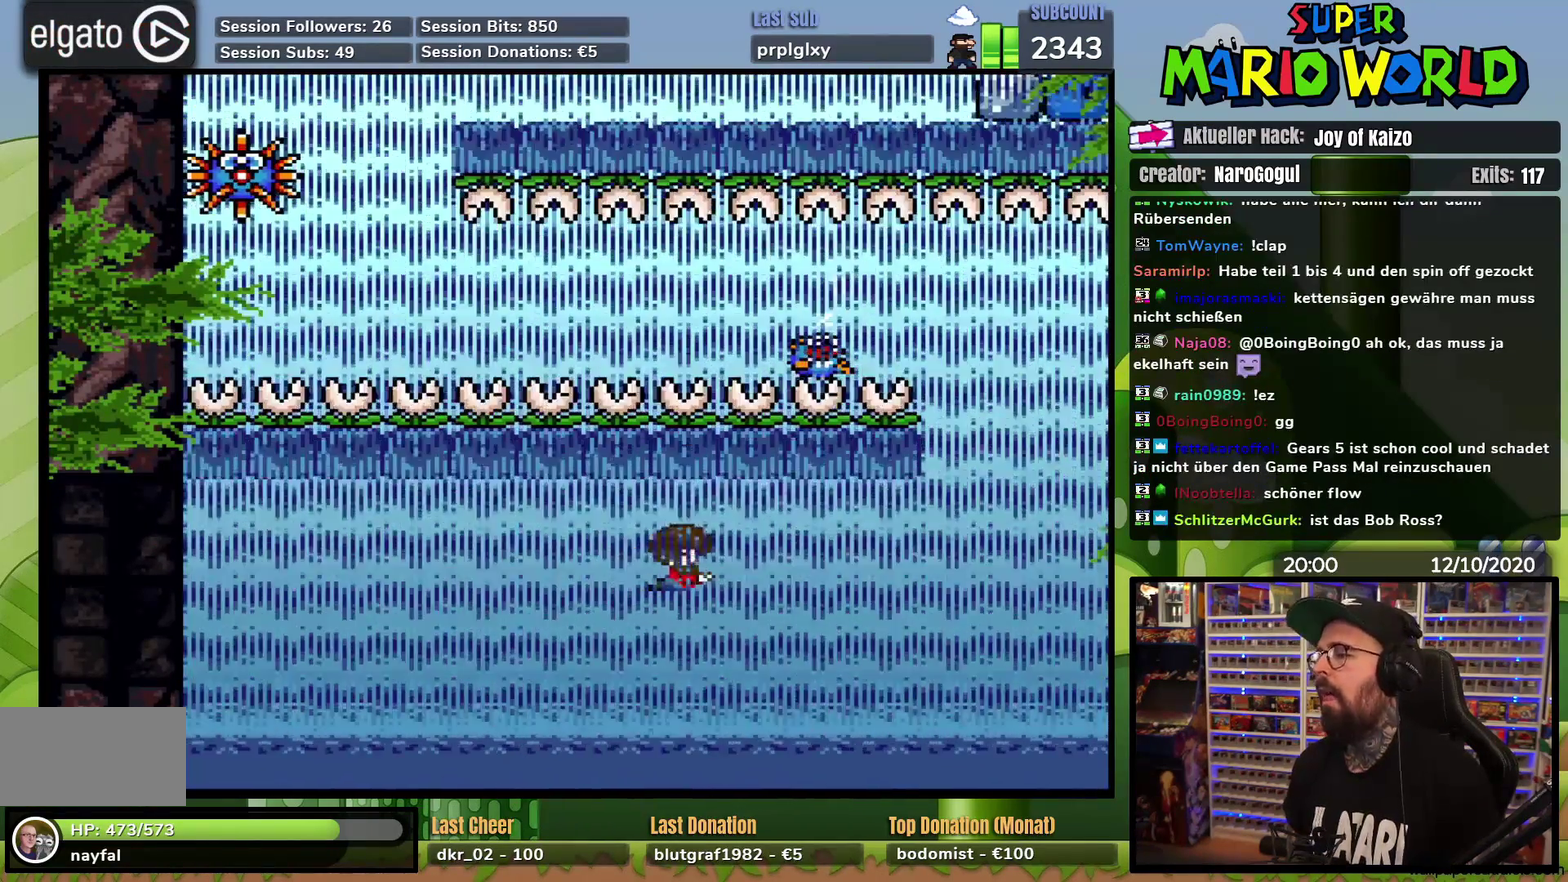
{"buttons": ["Y", "DPAD_RIGHT"], "events": []}
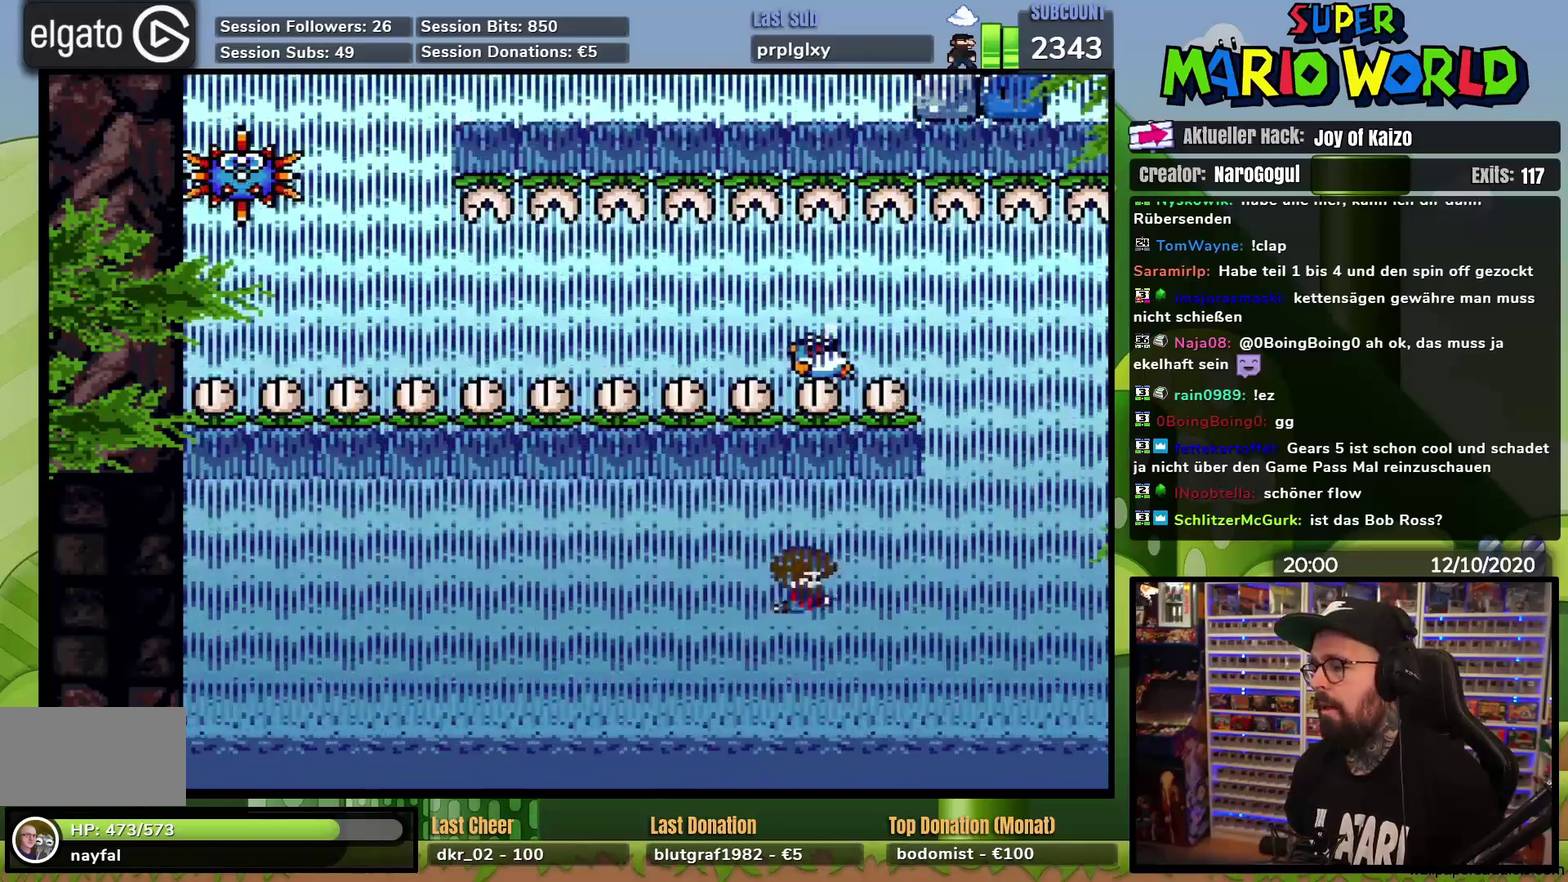
{"buttons": ["Y", "DPAD_UP"], "events": [[150, "DPAD_UP", "down"], [484, "DPAD_RIGHT", "up"]]}
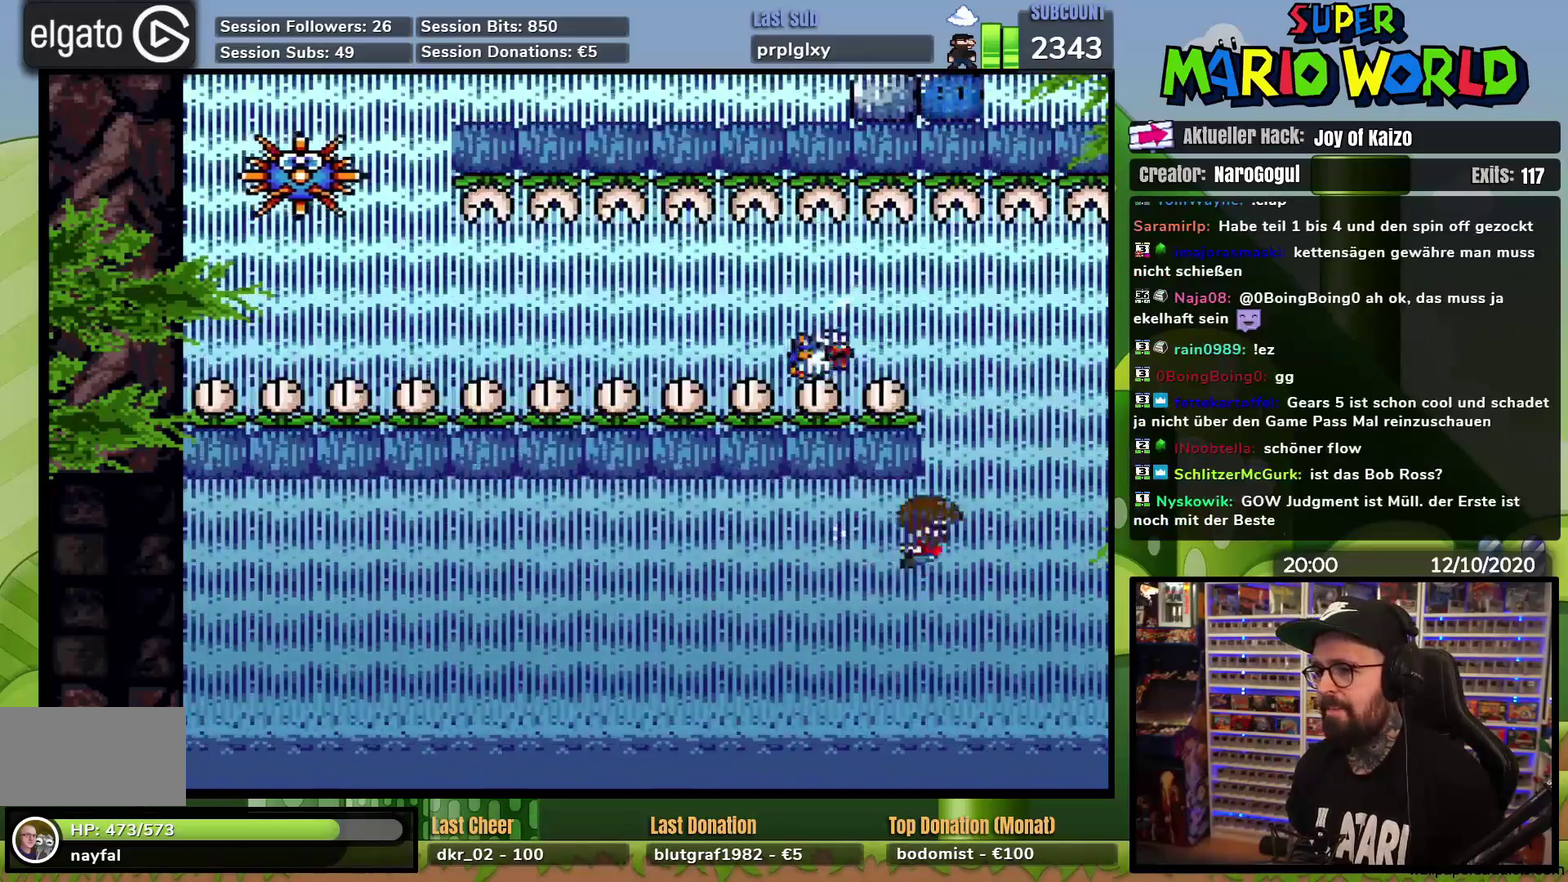
{"buttons": ["Y", "DPAD_LEFT"], "events": [[50, "DPAD_LEFT", "down"], [234, "DPAD_UP", "up"]]}
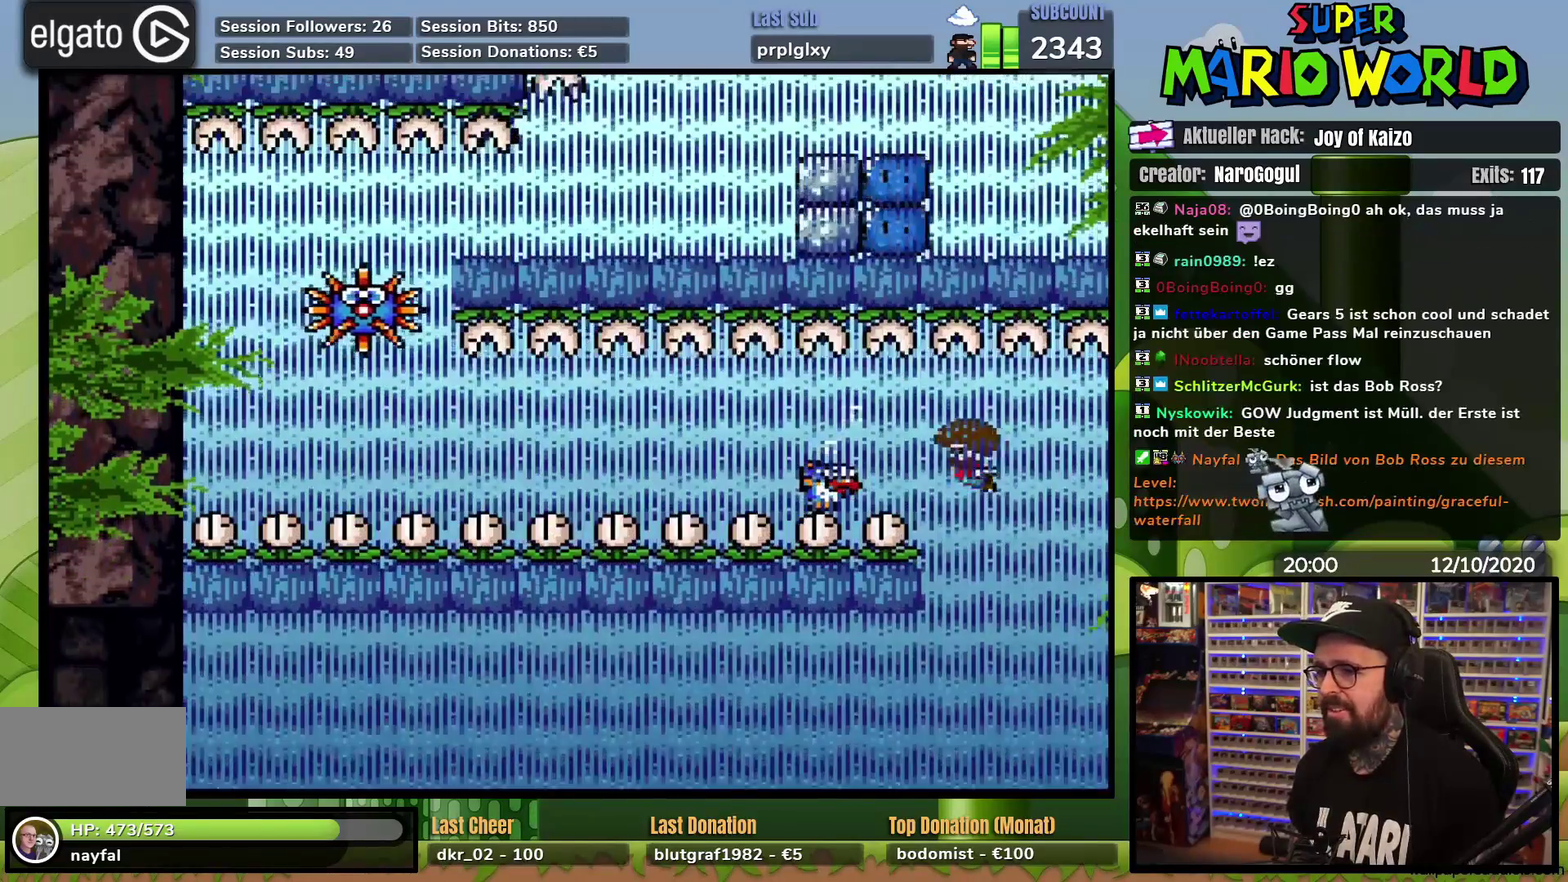
{"buttons": ["Y", "DPAD_LEFT"], "events": []}
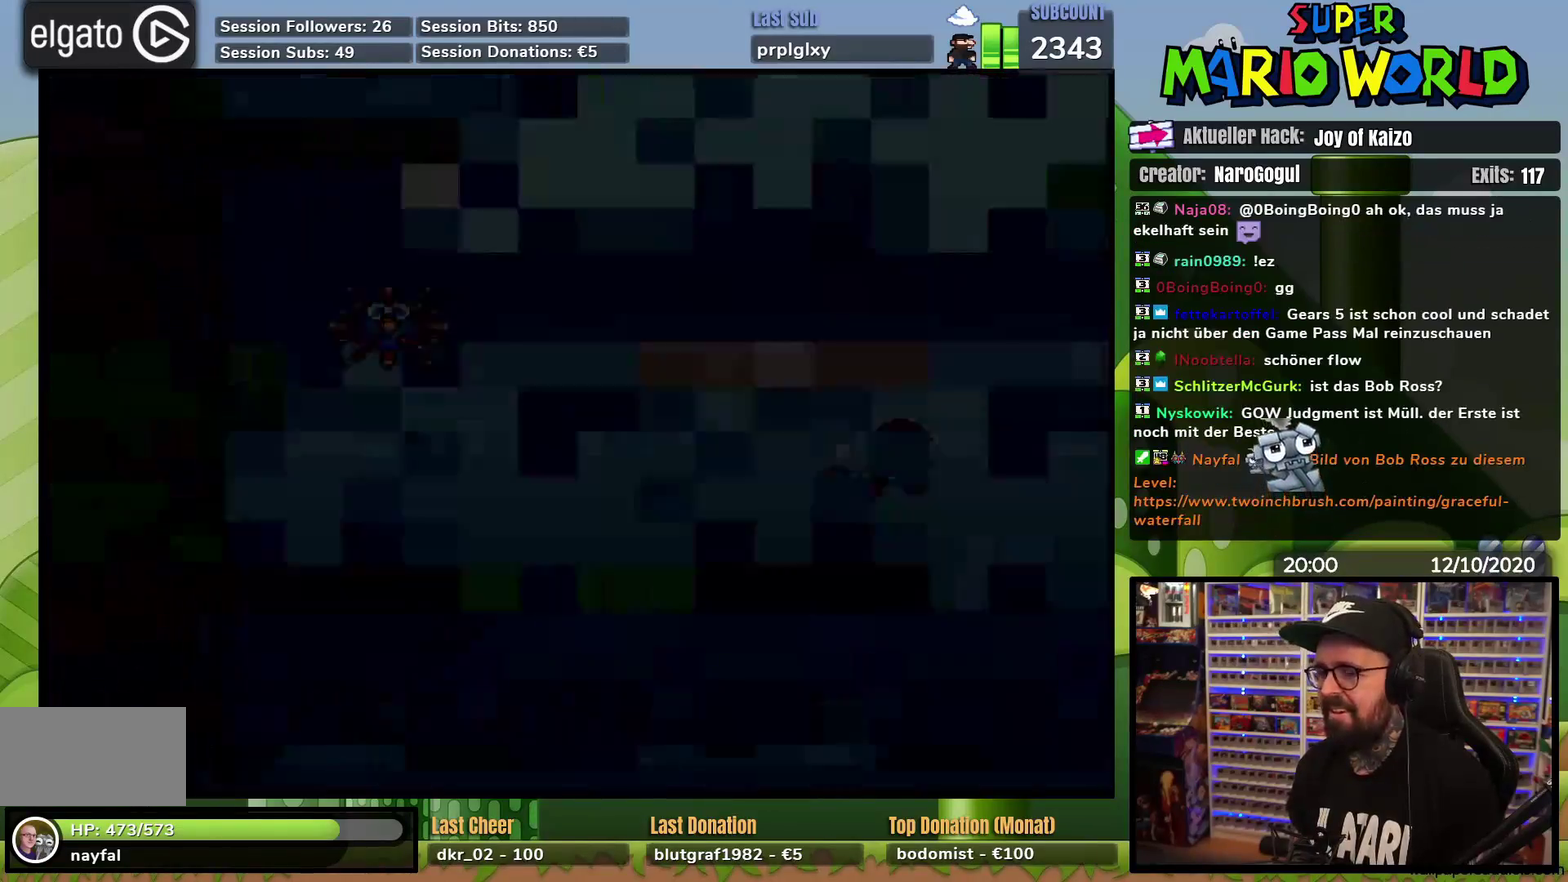
{"buttons": ["Y", "DPAD_RIGHT"], "events": [[50, "DPAD_LEFT", "up"], [401, "DPAD_RIGHT", "down"]]}
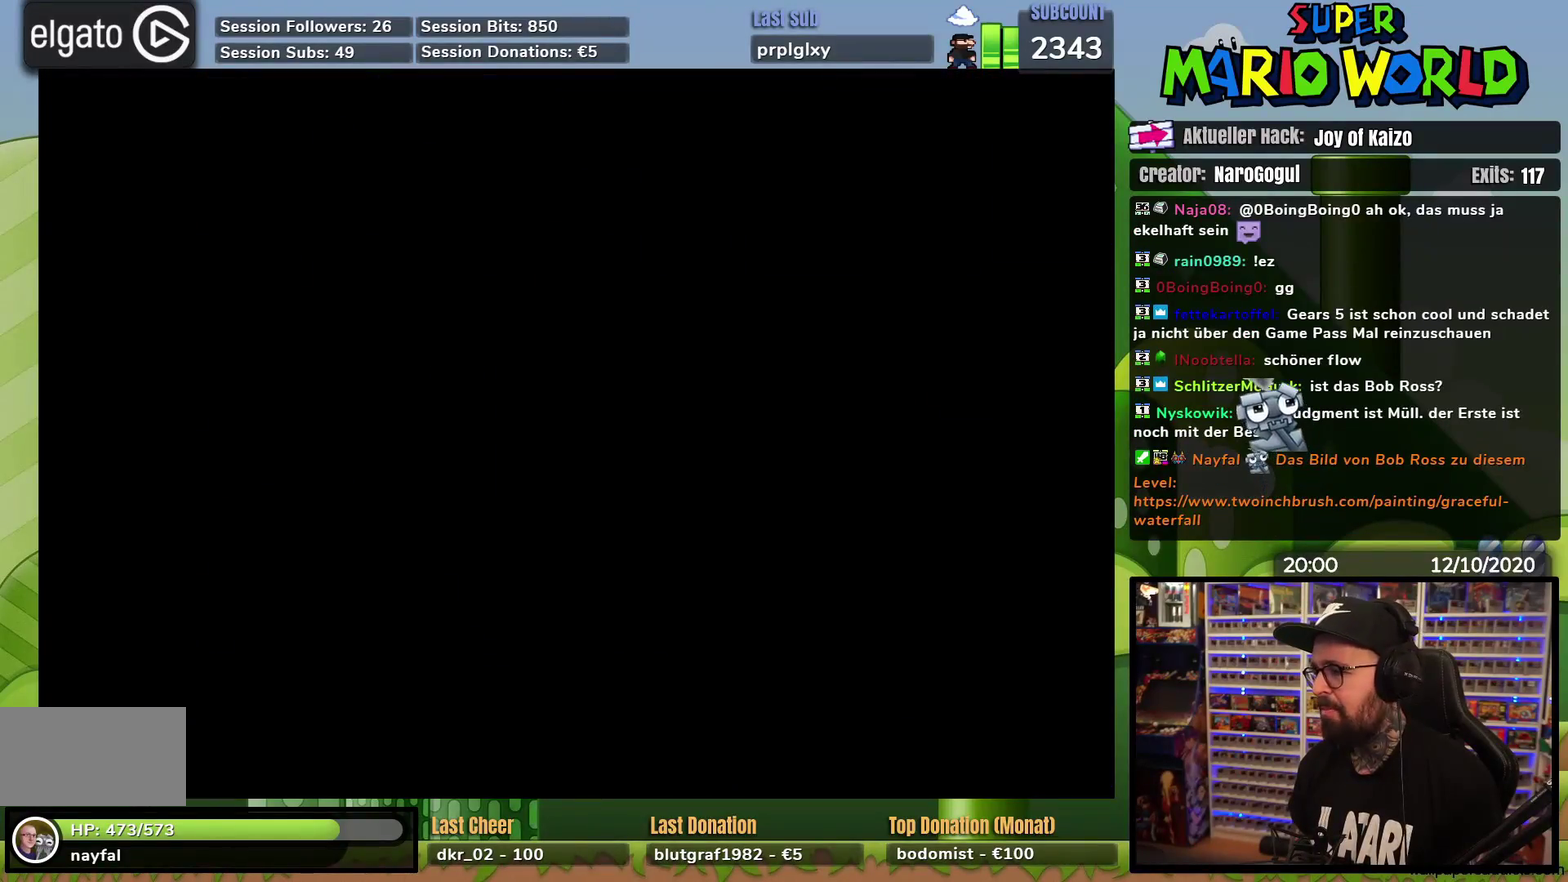
{"buttons": ["X", "DPAD_RIGHT"], "events": [[434, "Y", "up"], [500, "X", "down"]]}
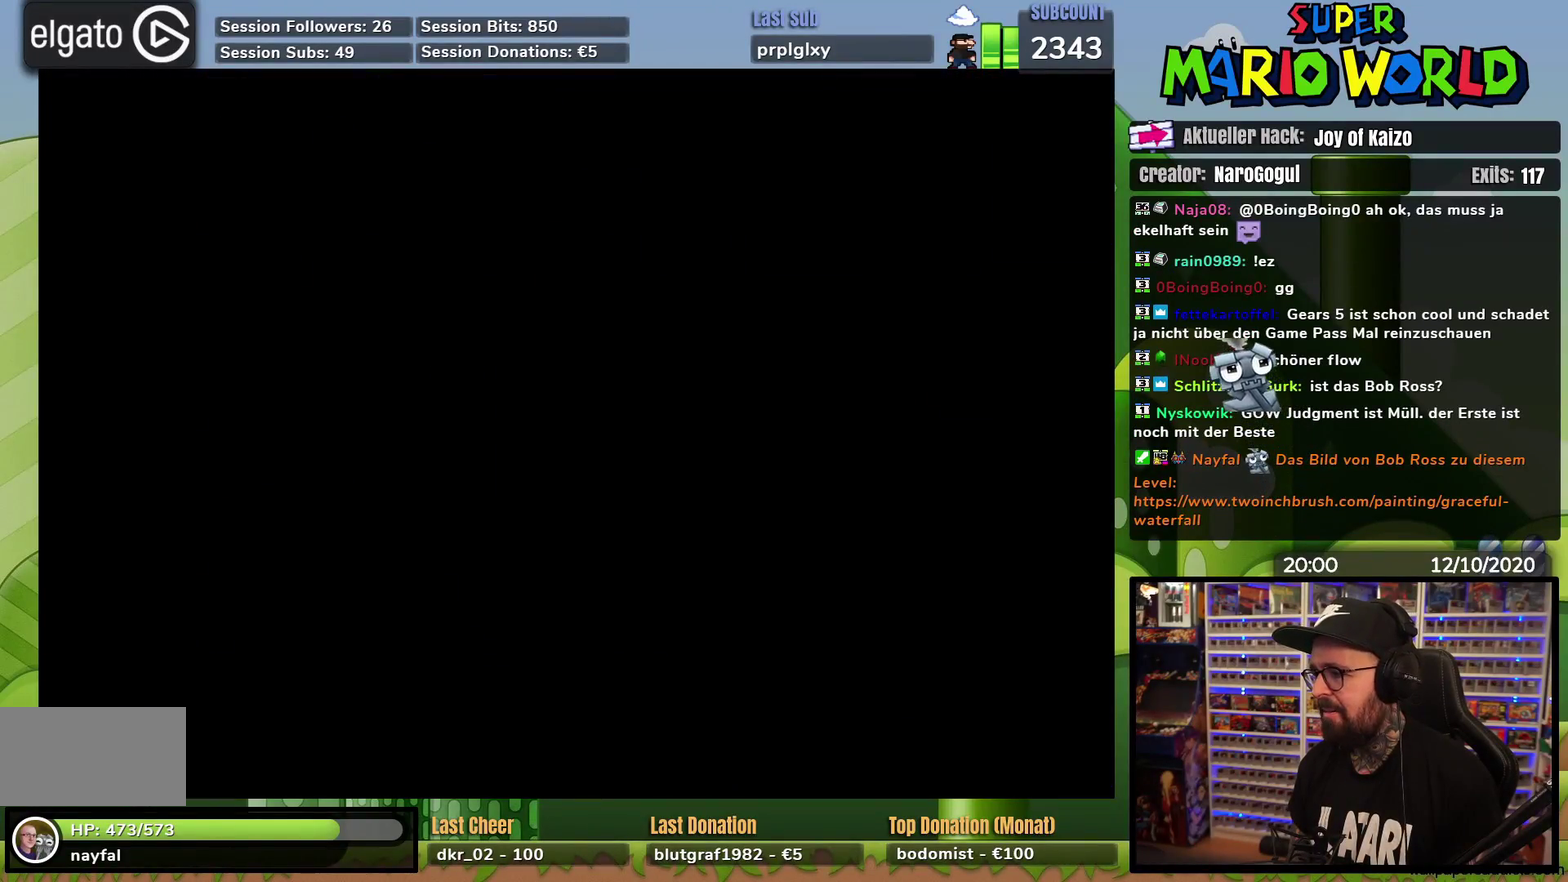
{"buttons": ["Y", "DPAD_RIGHT"], "events": [[384, "X", "up"], [417, "Y", "down"]]}
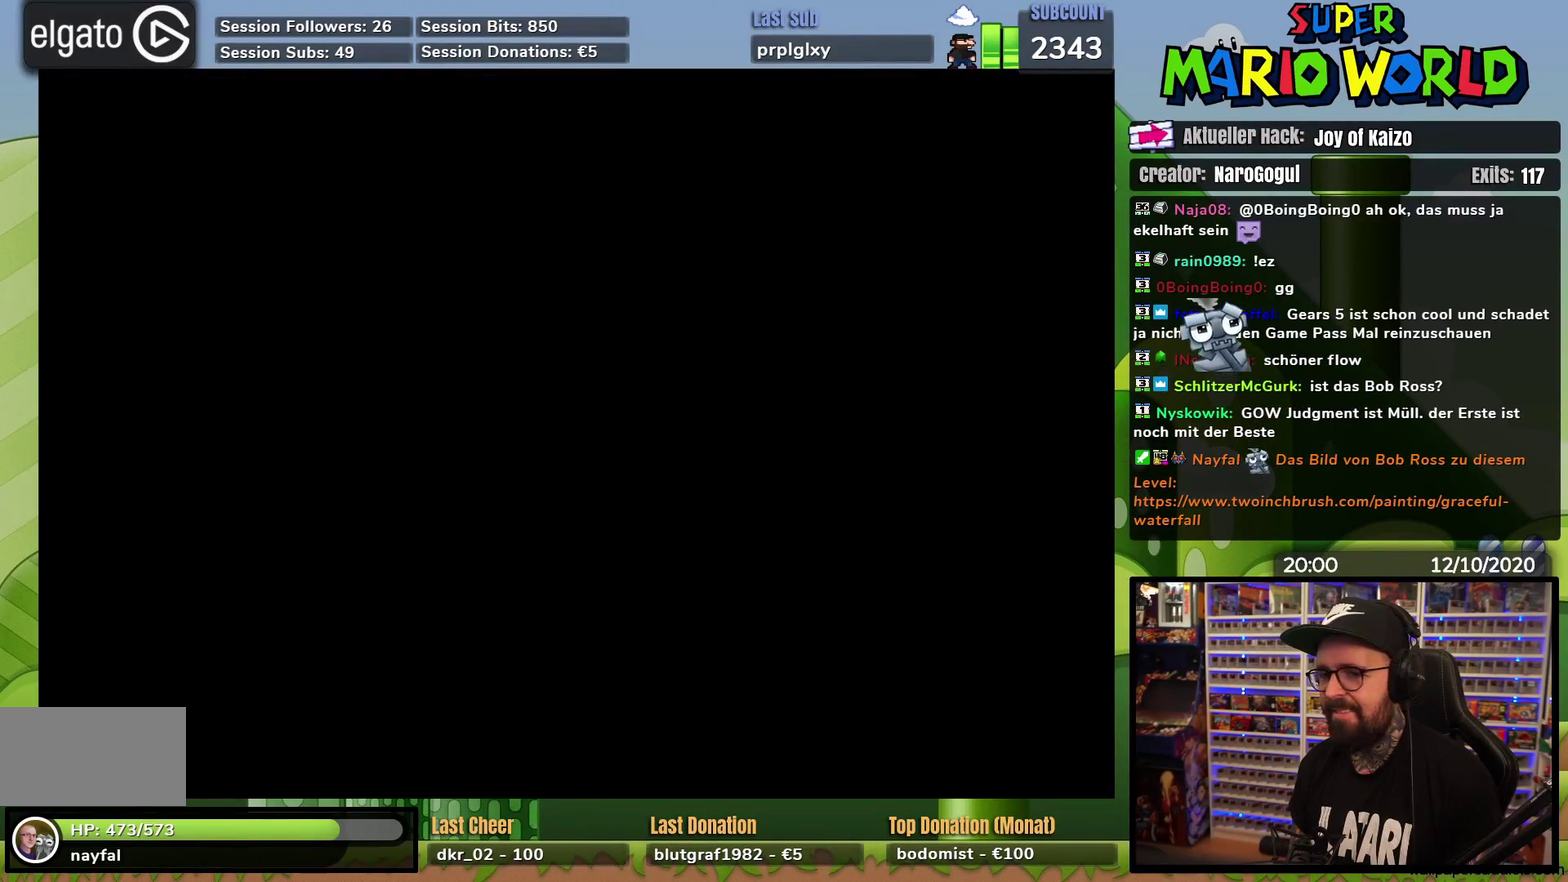
{"buttons": ["Y", "DPAD_RIGHT"], "events": []}
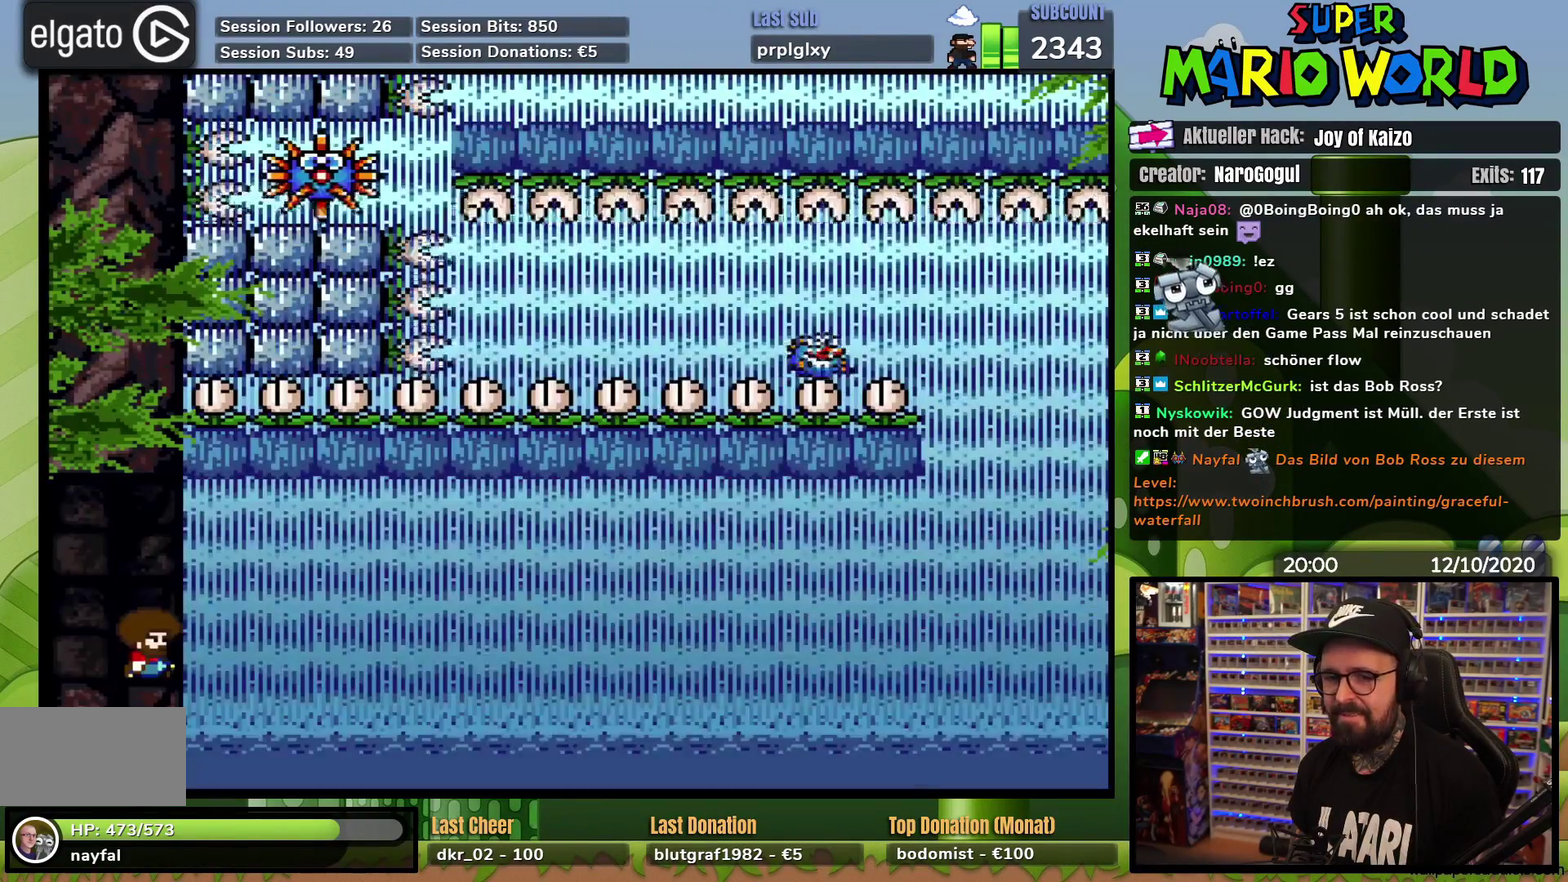
{"buttons": ["Y", "DPAD_RIGHT"], "events": []}
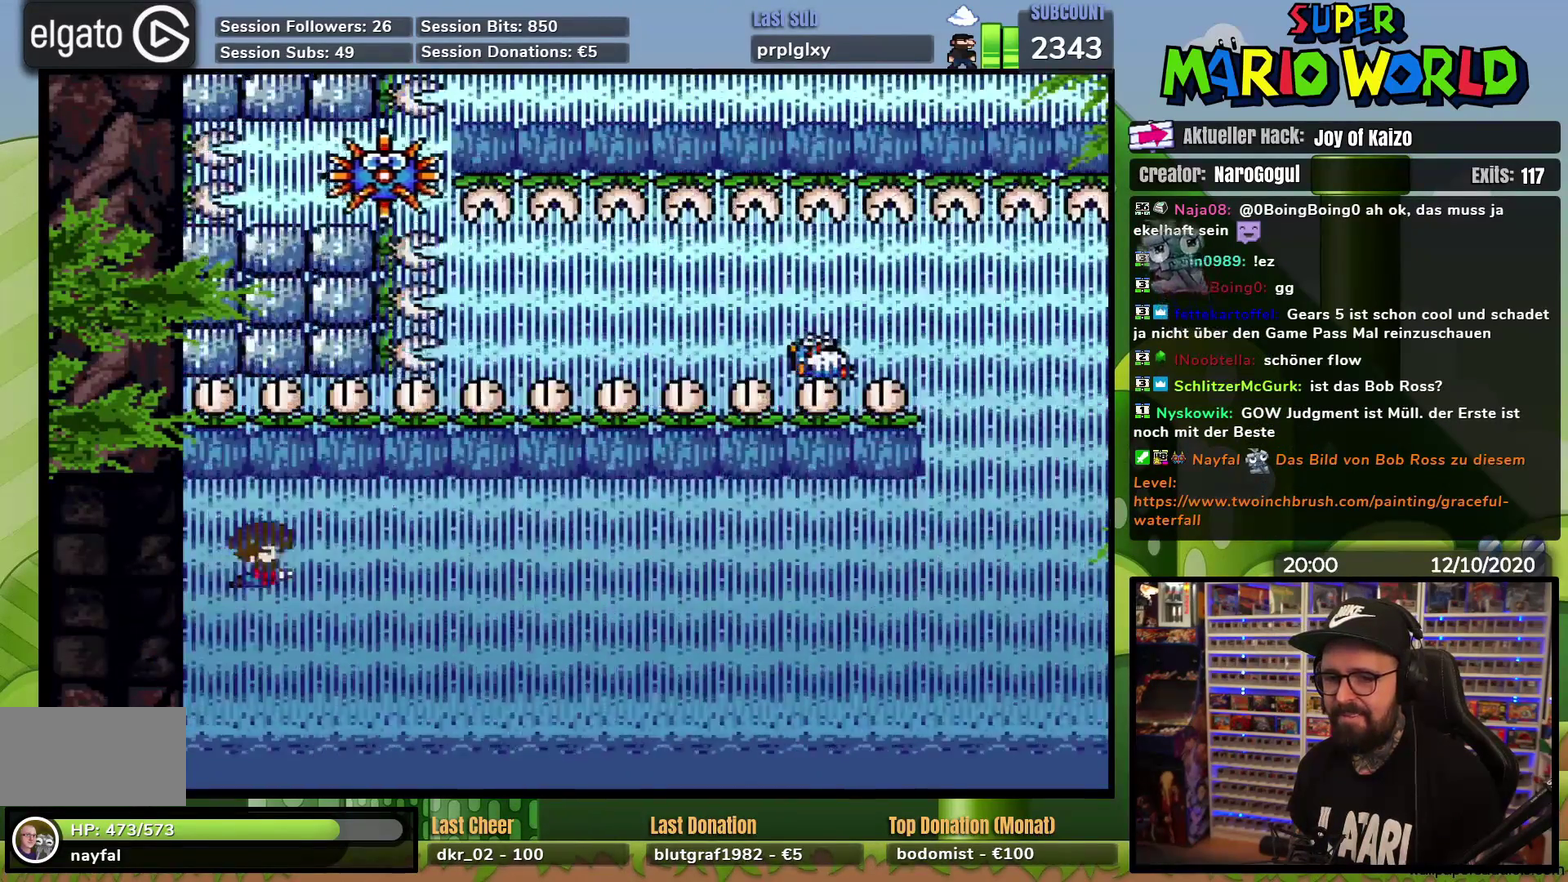
{"buttons": ["Y", "DPAD_RIGHT"], "events": []}
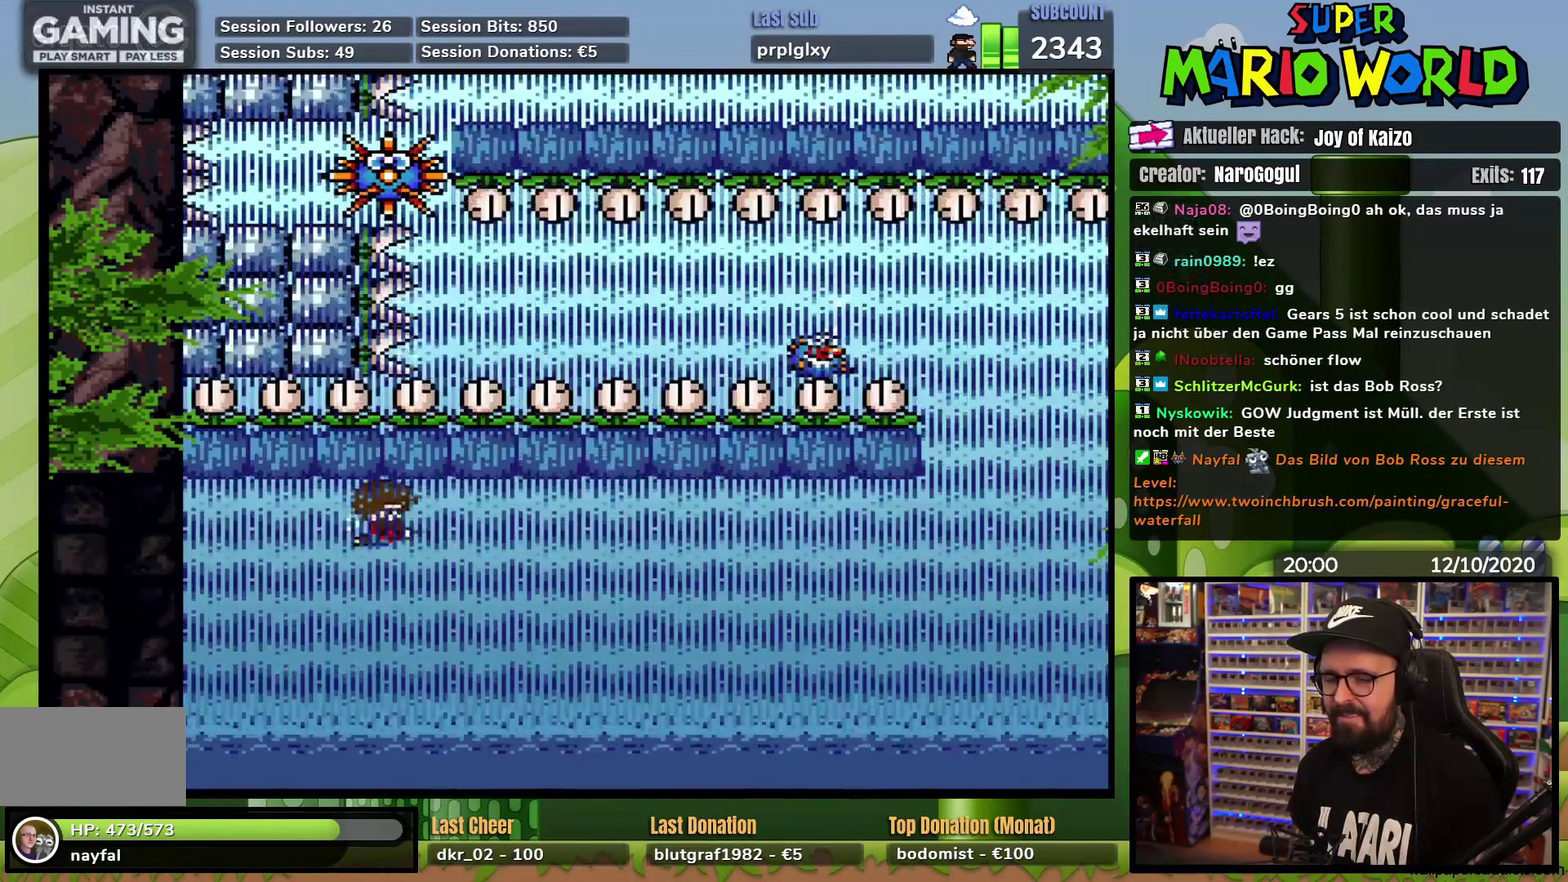
{"buttons": ["Y", "DPAD_RIGHT"], "events": []}
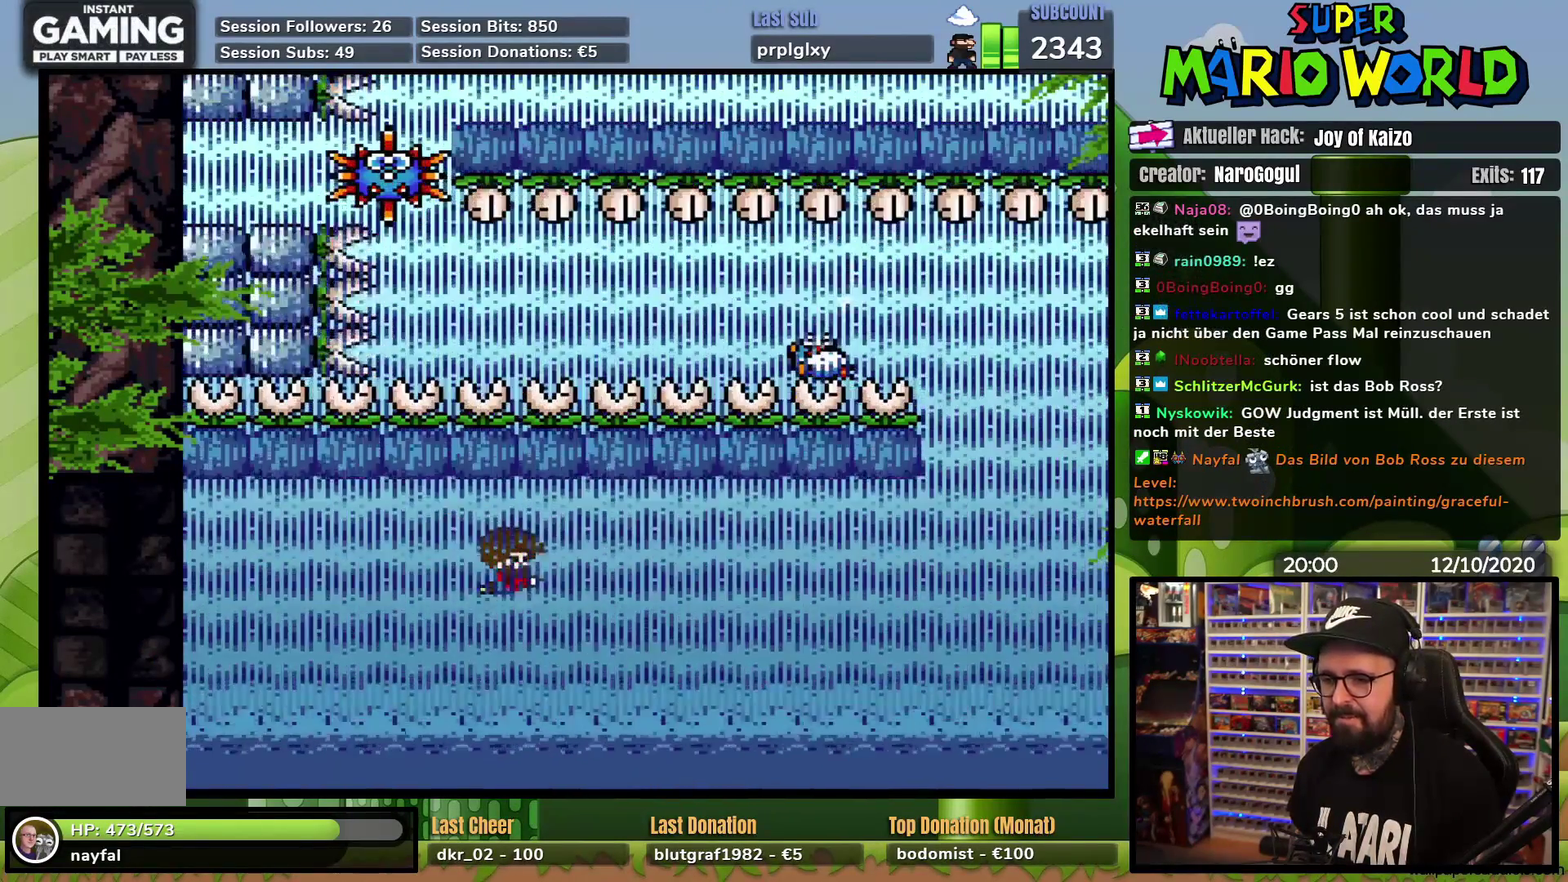
{"buttons": ["Y", "DPAD_RIGHT"], "events": []}
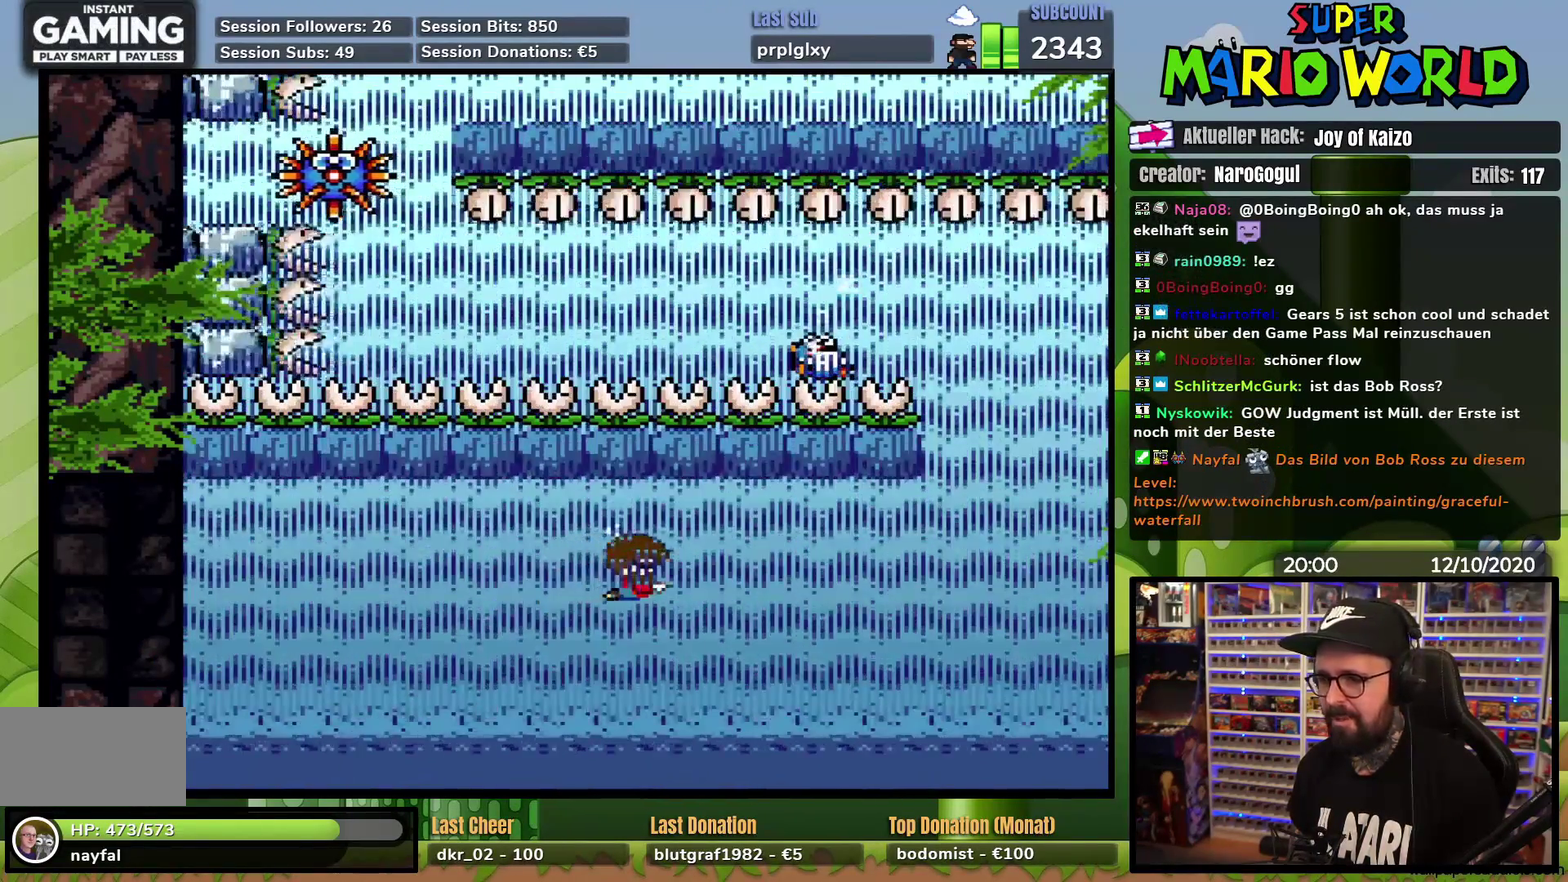
{"buttons": ["Y", "DPAD_RIGHT"], "events": []}
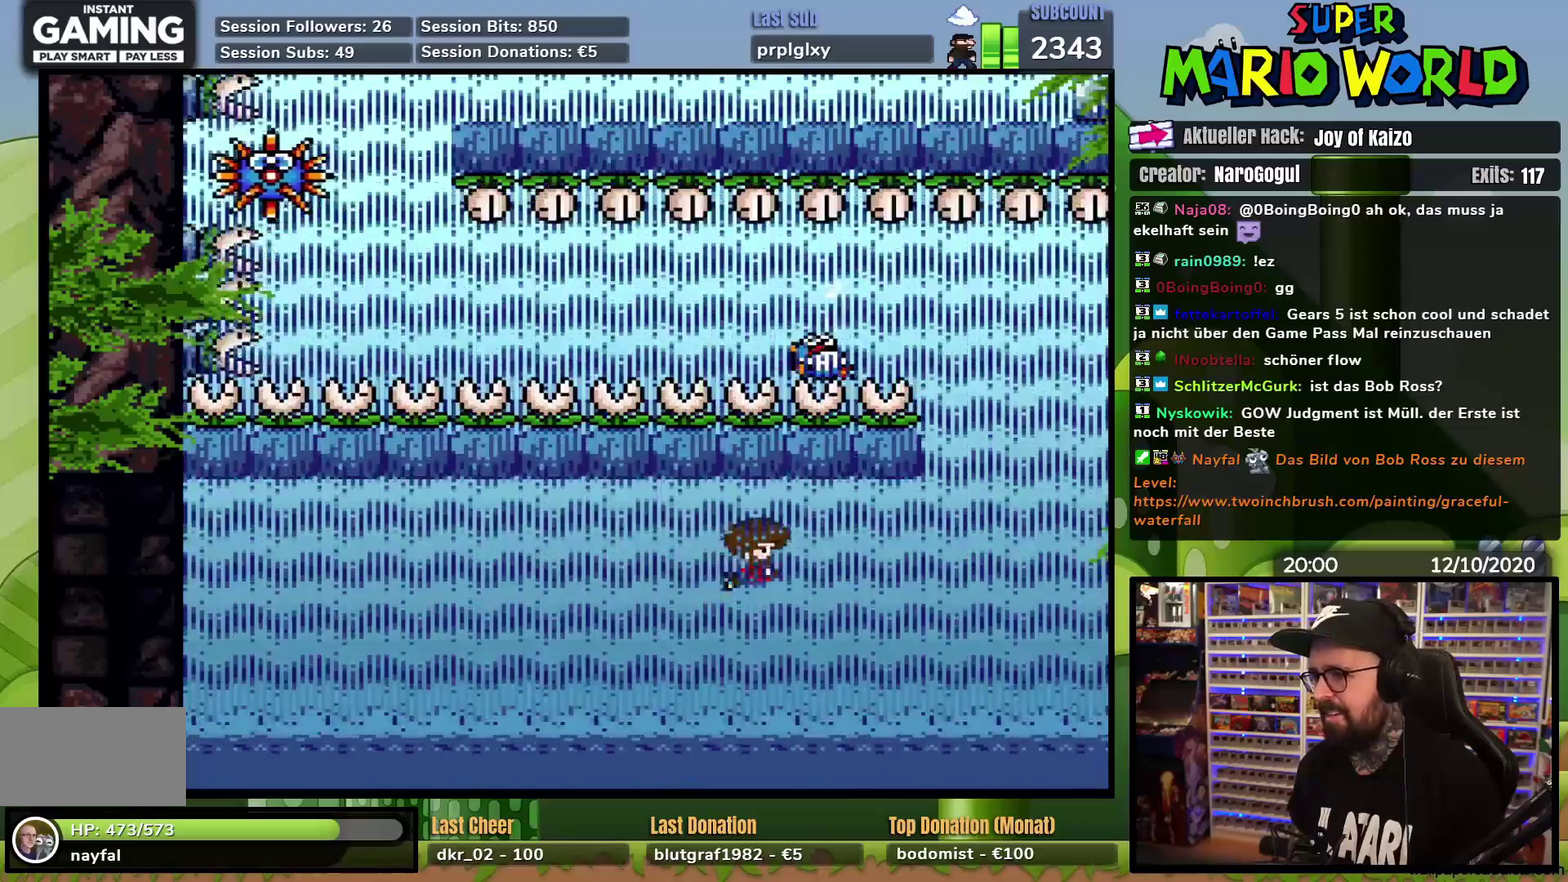
{"buttons": ["Y", "DPAD_RIGHT"], "events": []}